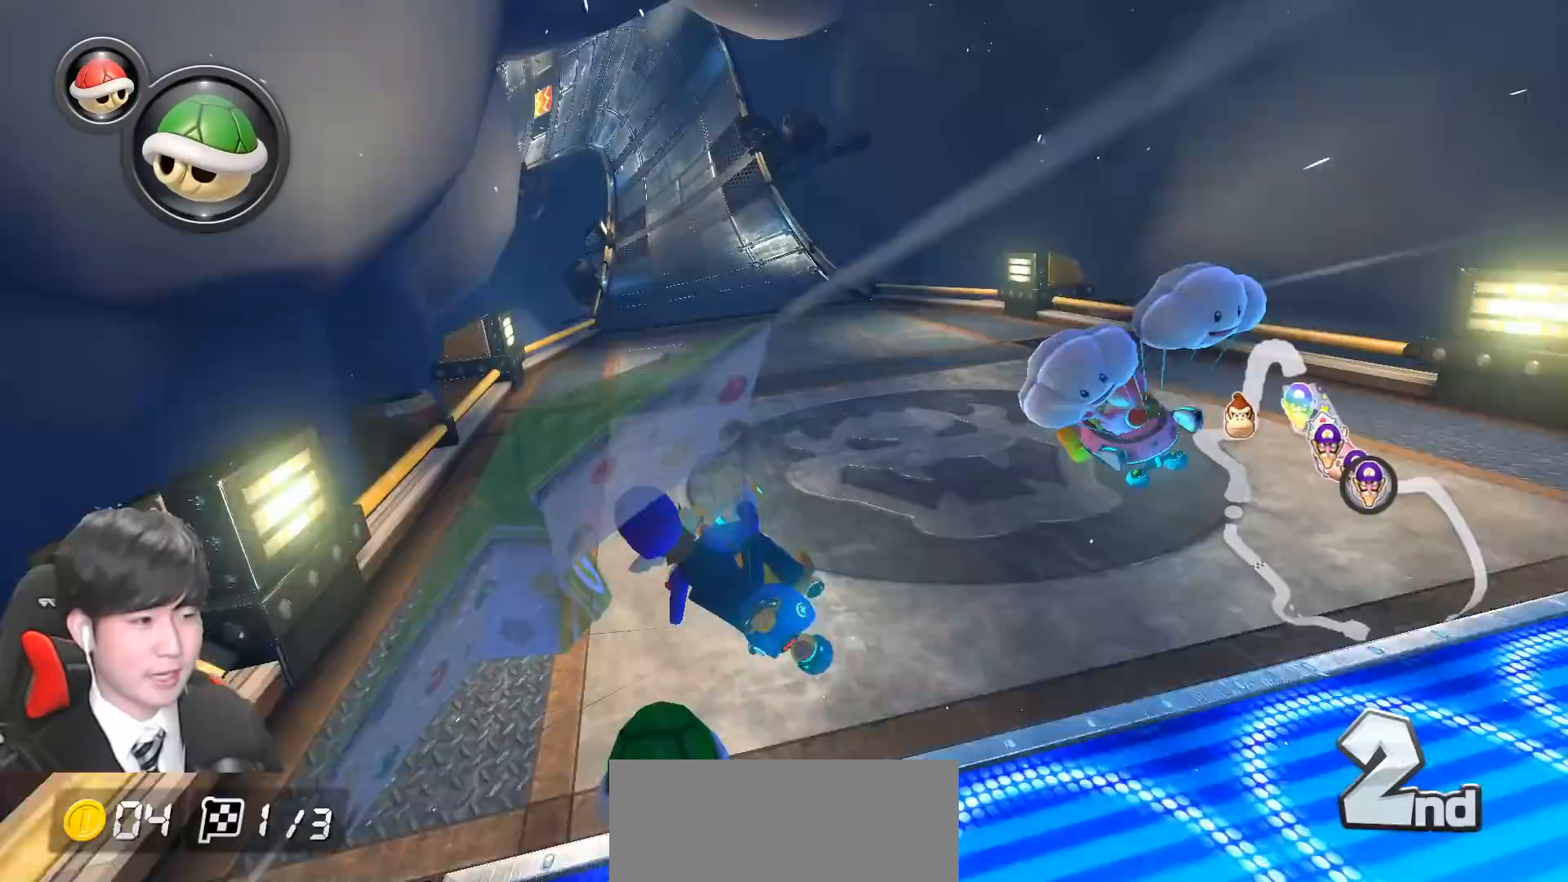
Gameplay with a controller (Nintendo layout); each line is a JSON object with the inputs held at the frame after it. "events" lists button and stick changes between this image and that frame as [ms after this image, input, new state], when the widget could be followed in between. Not read: DPAD_DOWN DPAD_LEFT DPAD_RIGHT L2 L3 R2 R3 right_stick.
{"buttons": ["A", "L1", "R1"], "left_stick": "down-left", "events": [[400, "R1", "down"]]}
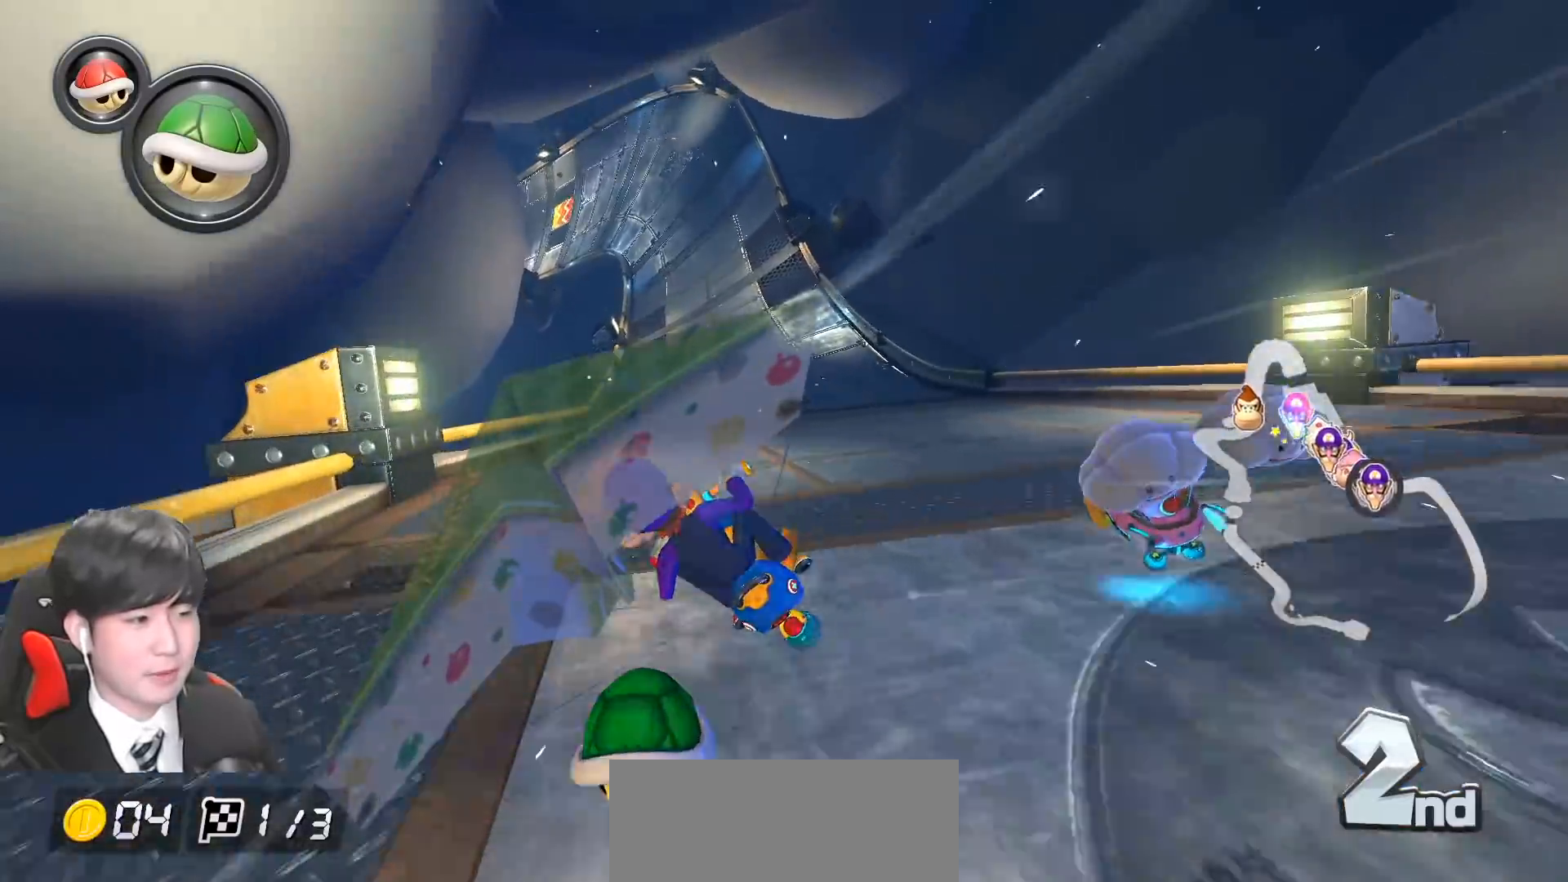
{"buttons": ["A", "L1", "R1"], "left_stick": "down-right", "events": [[117, "left_stick", "left"], [500, "left_stick", "down-right"]]}
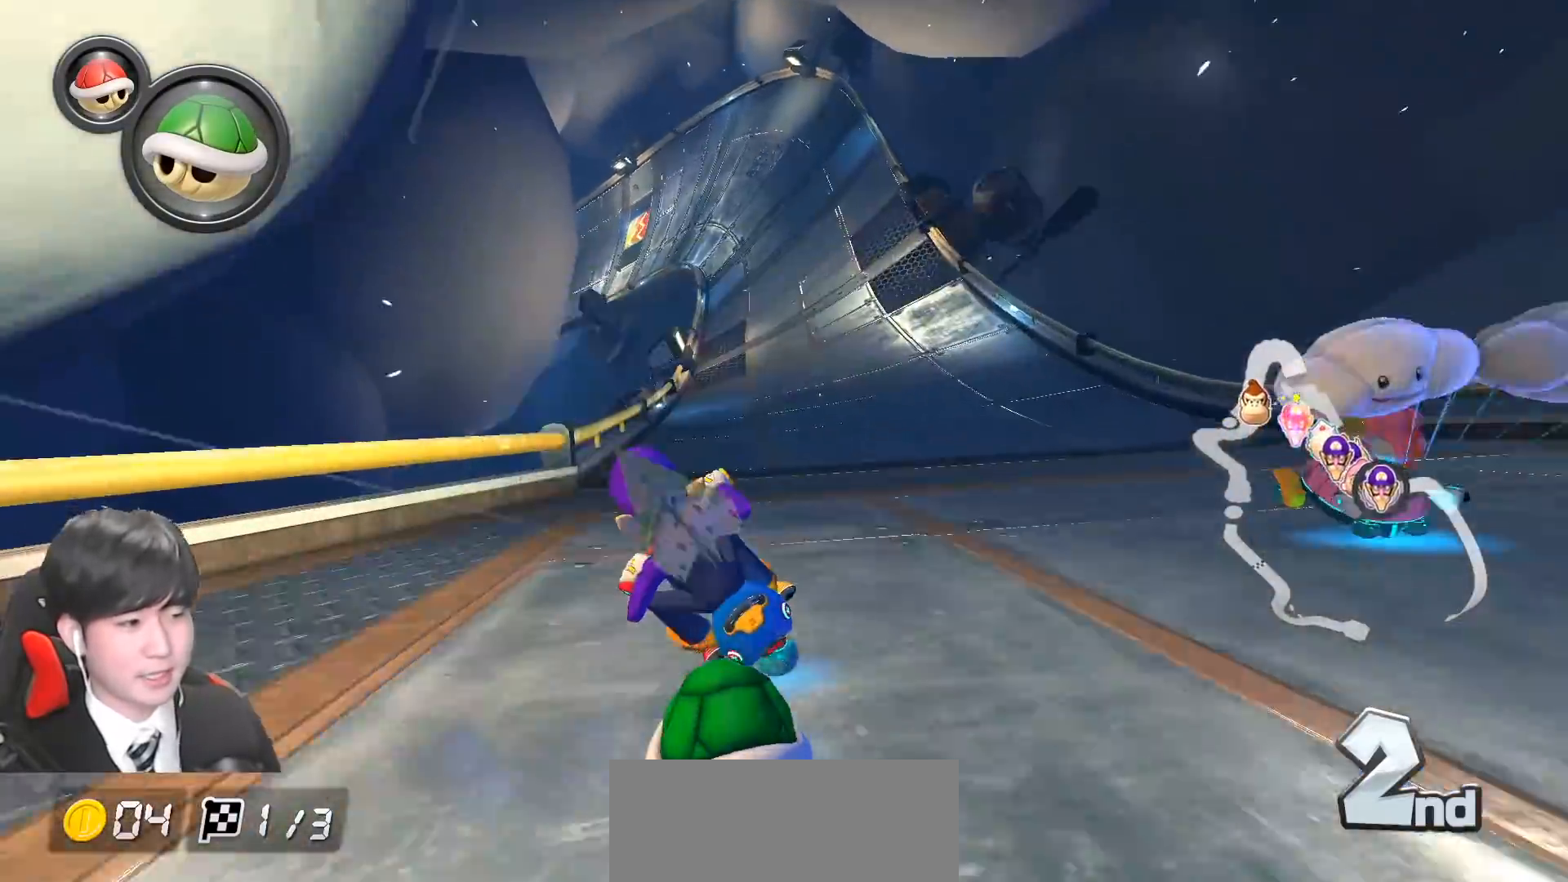
{"buttons": ["A", "L1", "R1"], "left_stick": "right", "events": [[50, "left_stick", "right"]]}
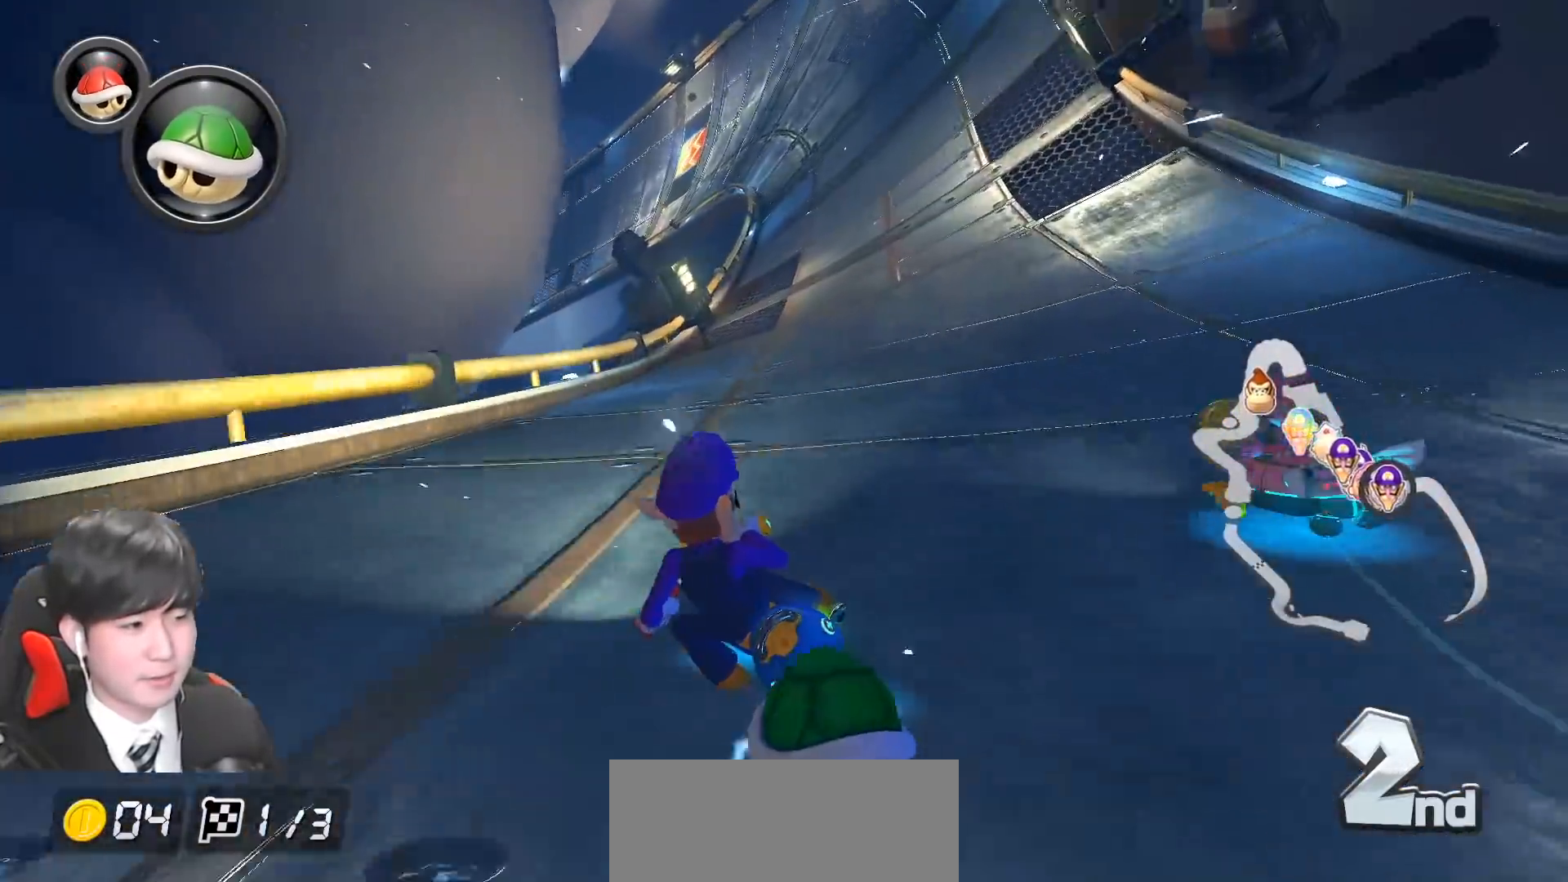
{"buttons": ["A", "L1", "R1"], "left_stick": "right", "events": [[183, "left_stick", "center"], [267, "left_stick", "right"]]}
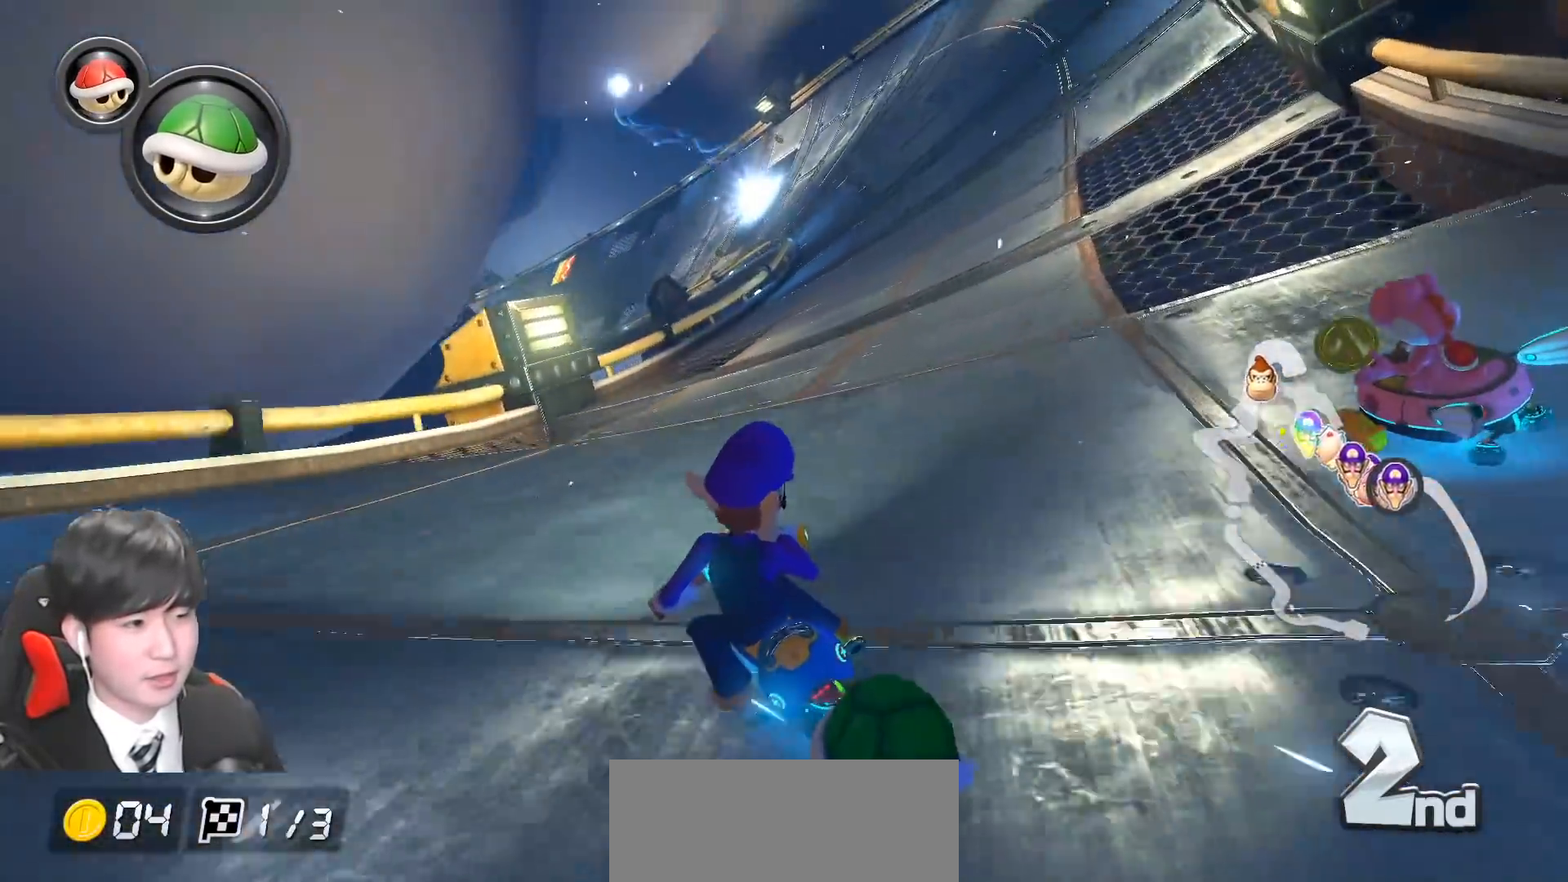
{"buttons": ["A", "L1", "R1"], "left_stick": "right", "events": []}
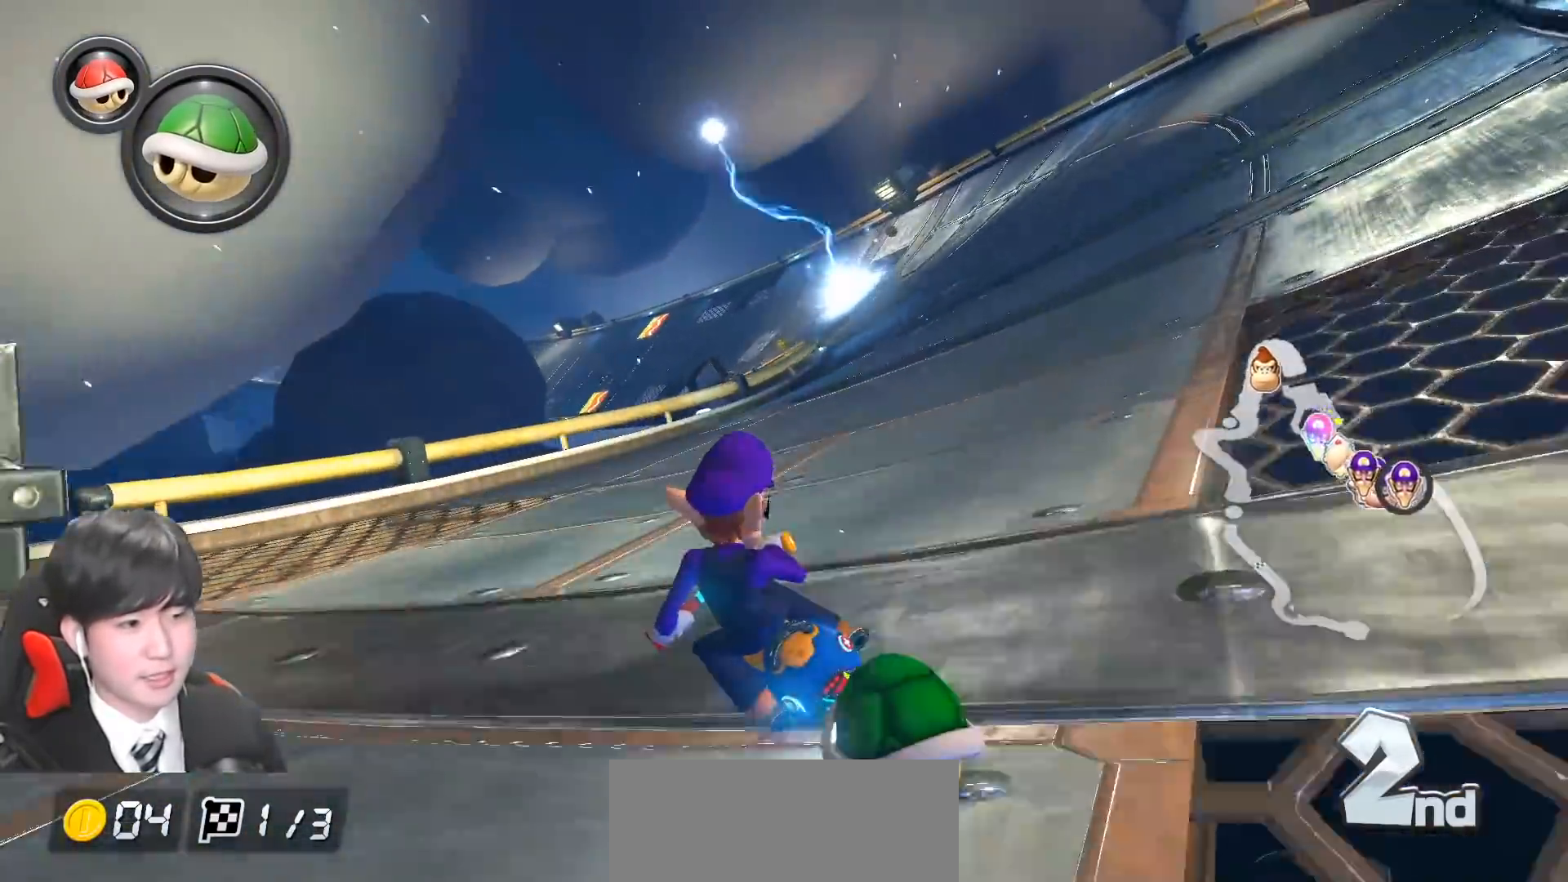
{"buttons": ["A", "L1", "R1"], "left_stick": "right", "events": [[317, "R1", "up"], [383, "R1", "down"]]}
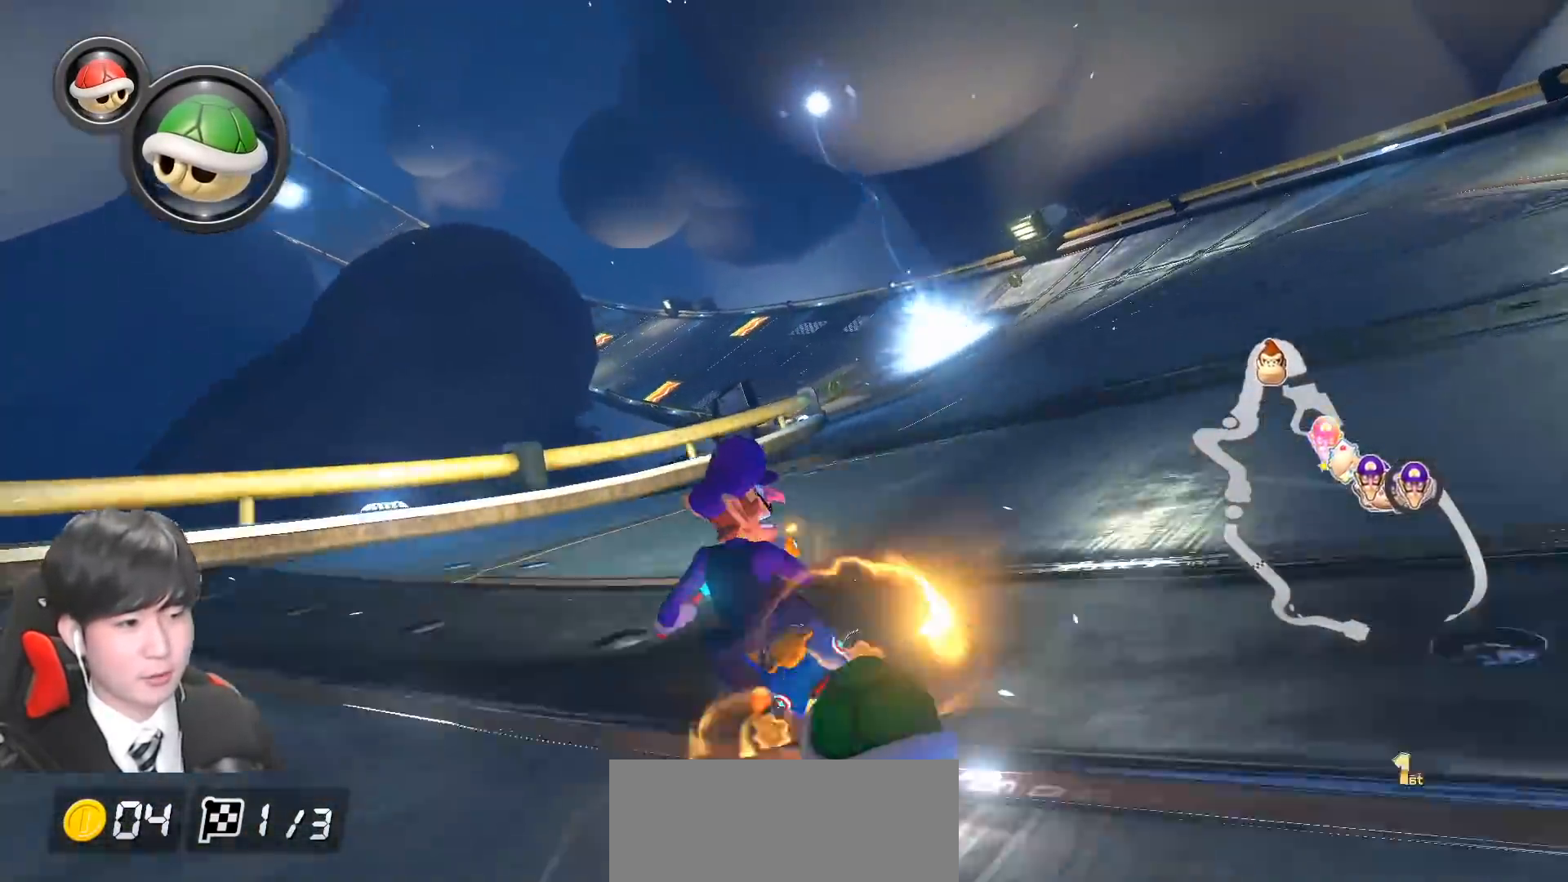
{"buttons": ["A", "L1", "R1"], "left_stick": "up-left", "events": [[17, "left_stick", "center"], [133, "R1", "up"], [217, "R1", "down"], [367, "left_stick", "up-left"]]}
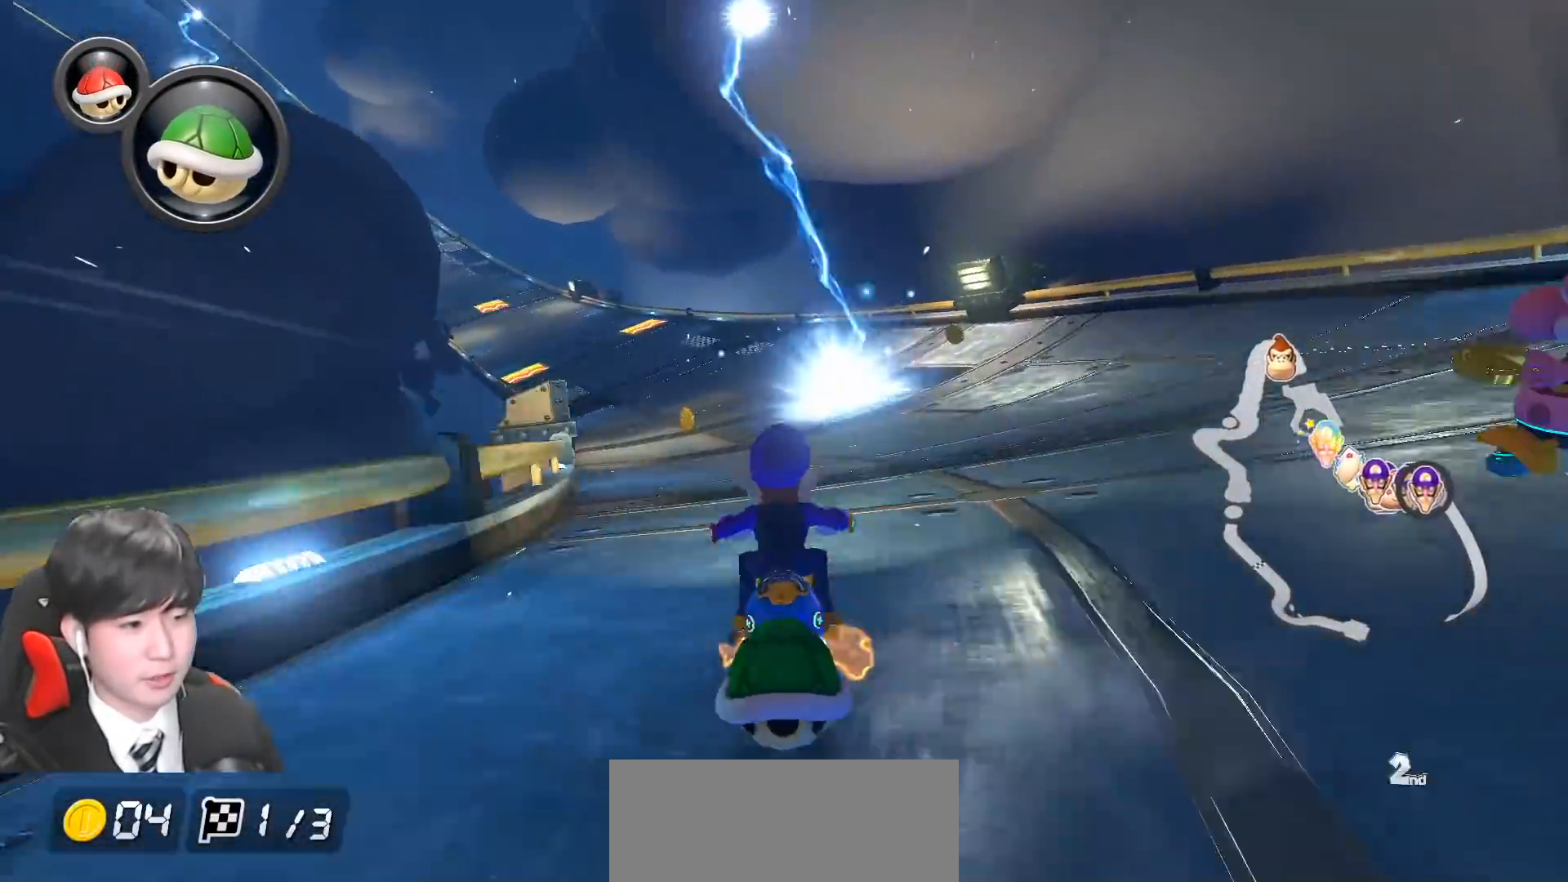
{"buttons": ["A", "L1", "R1"], "left_stick": "right", "events": [[500, "left_stick", "right"]]}
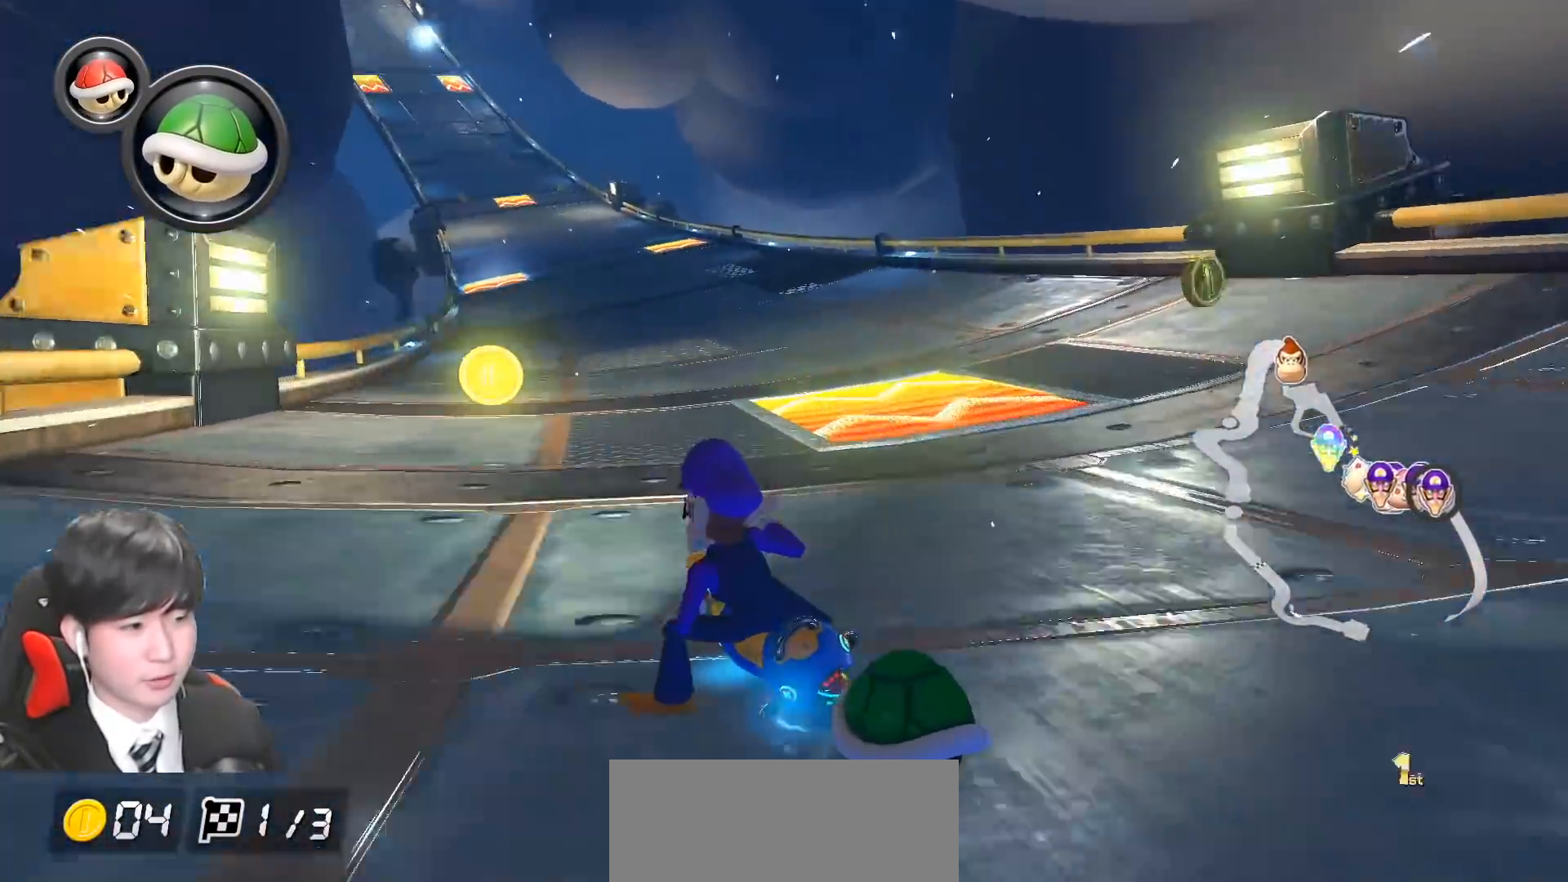
{"buttons": ["A", "L1", "R1"], "left_stick": "right", "events": [[317, "left_stick", "center"], [383, "left_stick", "right"]]}
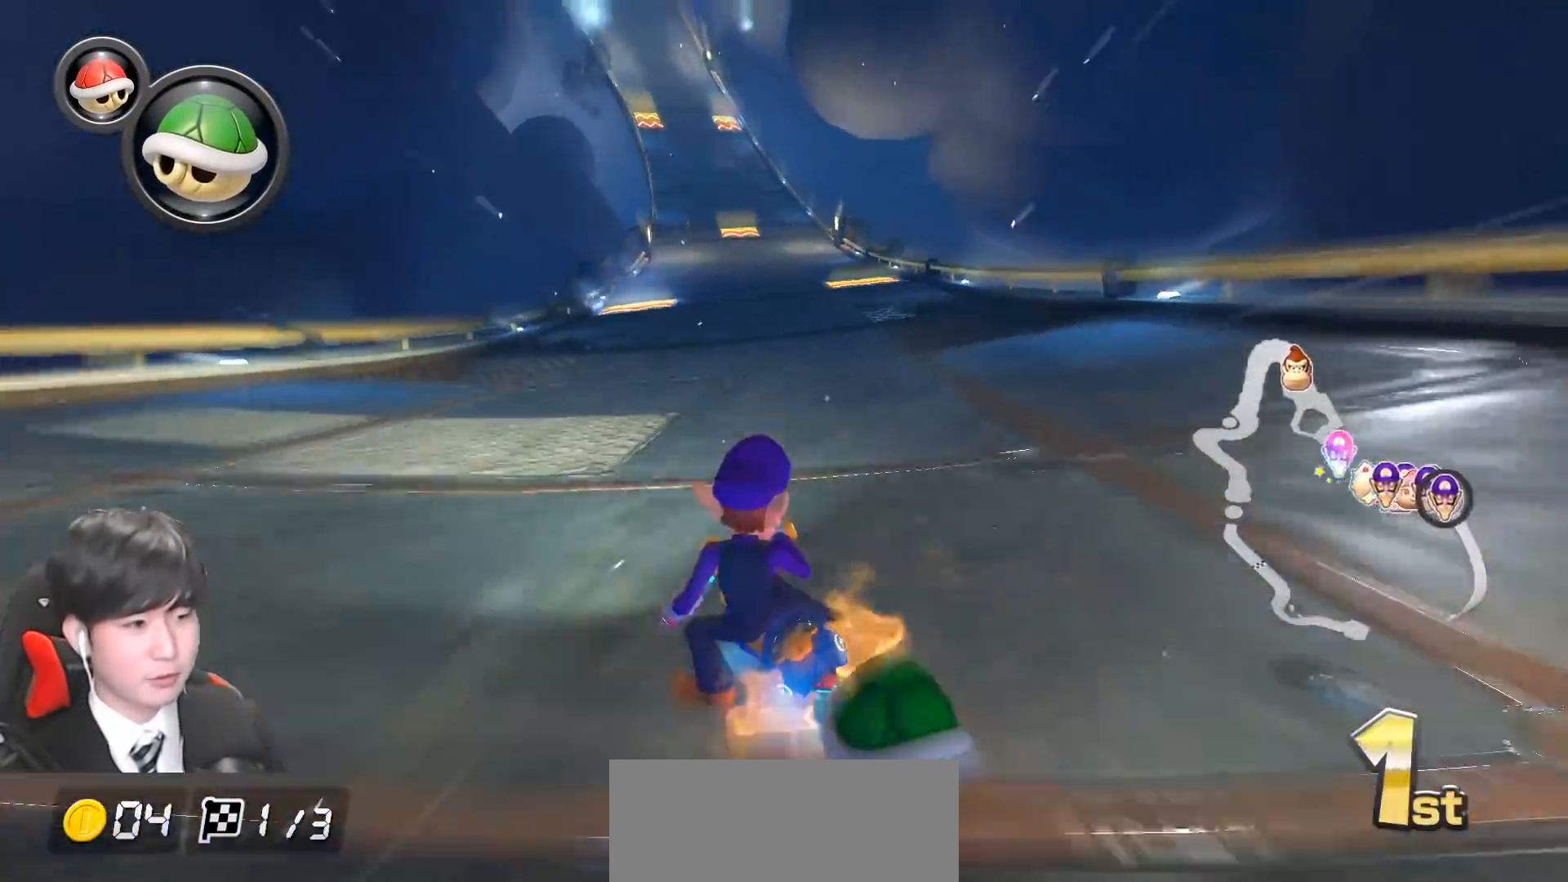
{"buttons": ["A", "L1", "R1"], "left_stick": "right", "events": [[83, "X", "down"], [117, "left_stick", "center"], [183, "left_stick", "right"], [217, "X", "up"]]}
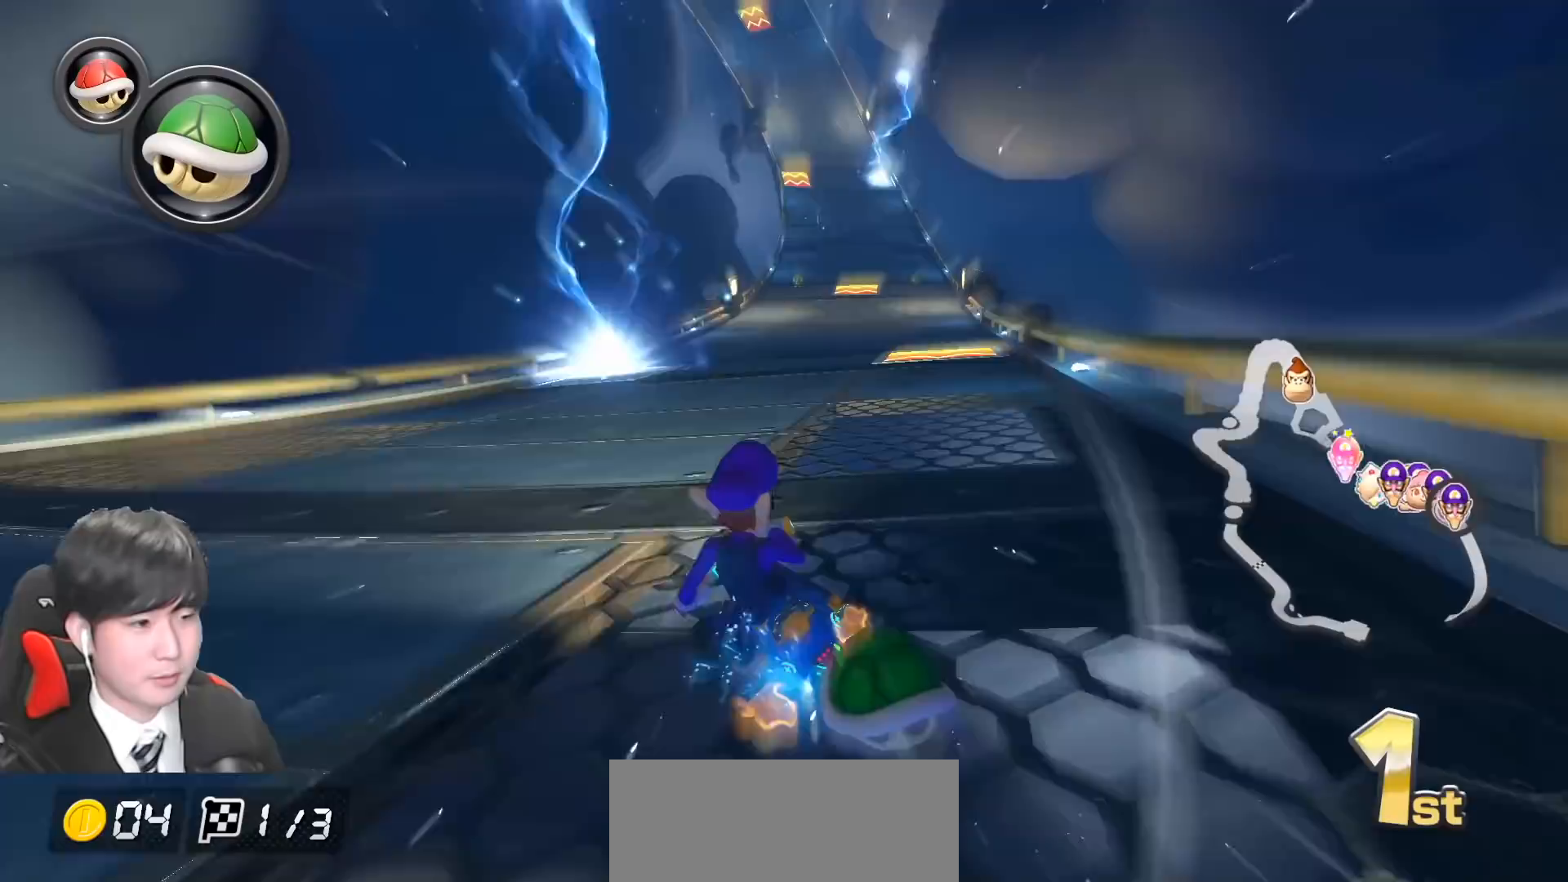
{"buttons": ["A", "L1"], "left_stick": "right", "events": [[250, "R1", "up"], [300, "R1", "down"], [467, "R1", "up"]]}
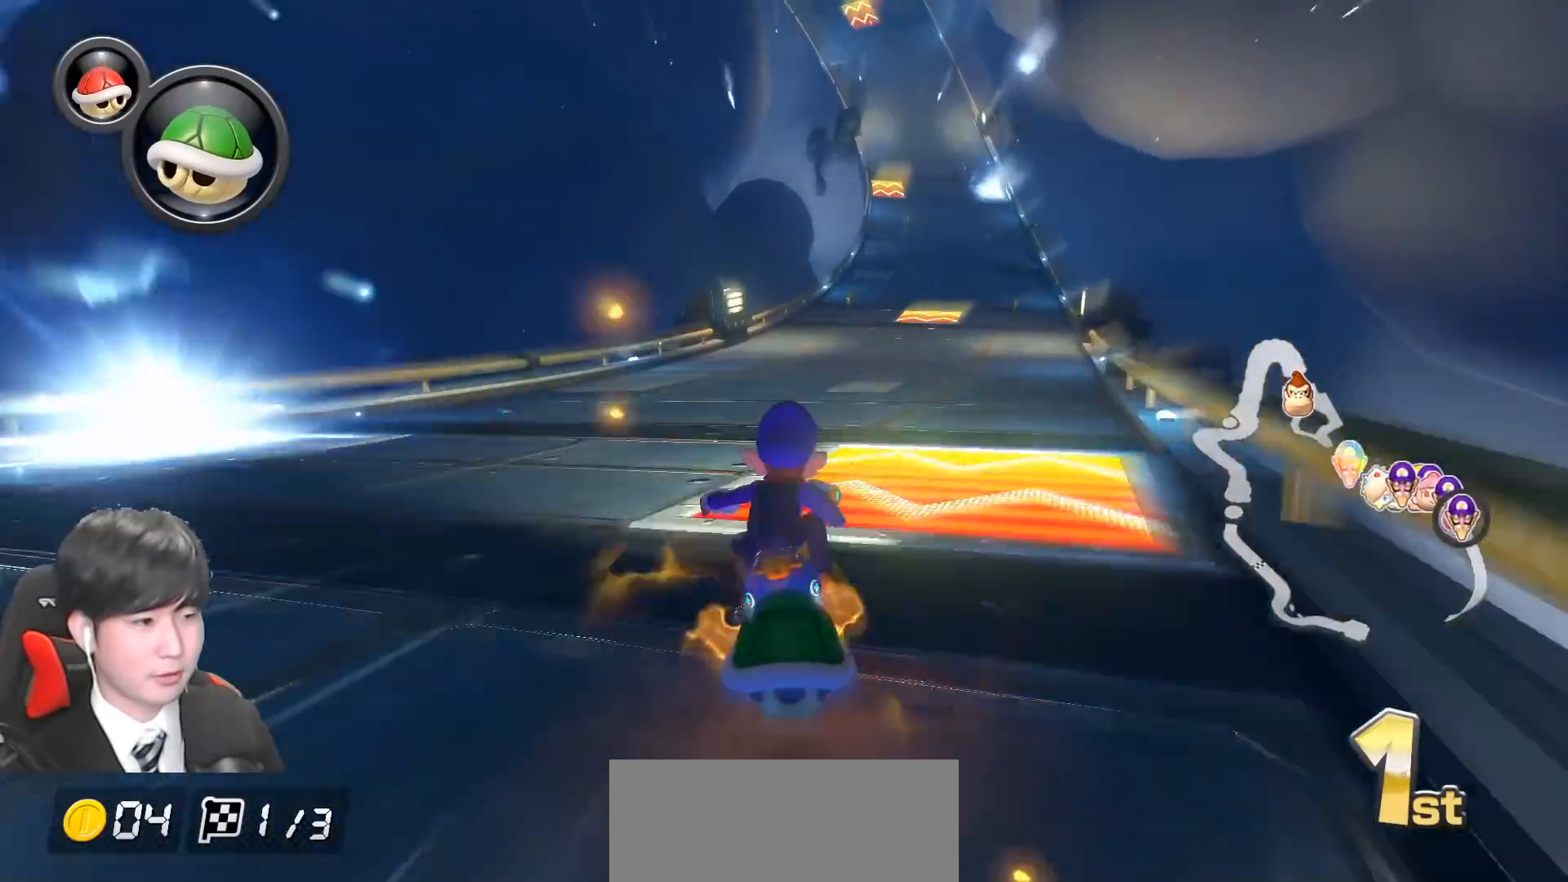
{"buttons": ["A", "L1"], "left_stick": "left", "events": [[133, "X", "down"], [150, "left_stick", "center"], [317, "left_stick", "left"], [467, "X", "up"]]}
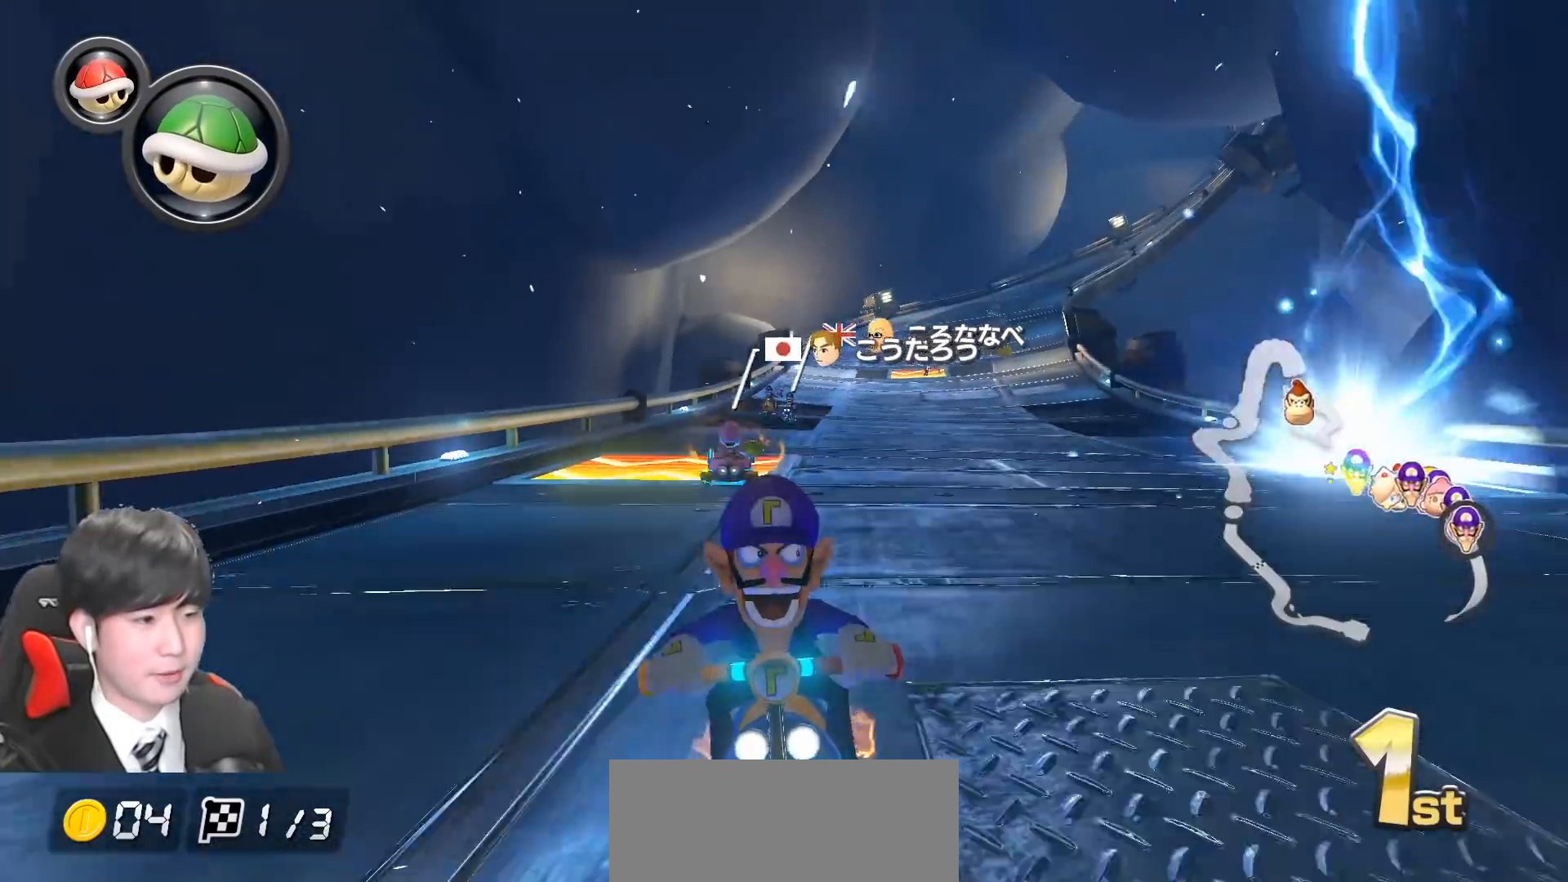
{"buttons": ["A", "L1"], "left_stick": "left", "events": [[50, "left_stick", "center"], [300, "X", "down"], [500, "X", "up"], [500, "left_stick", "left"]]}
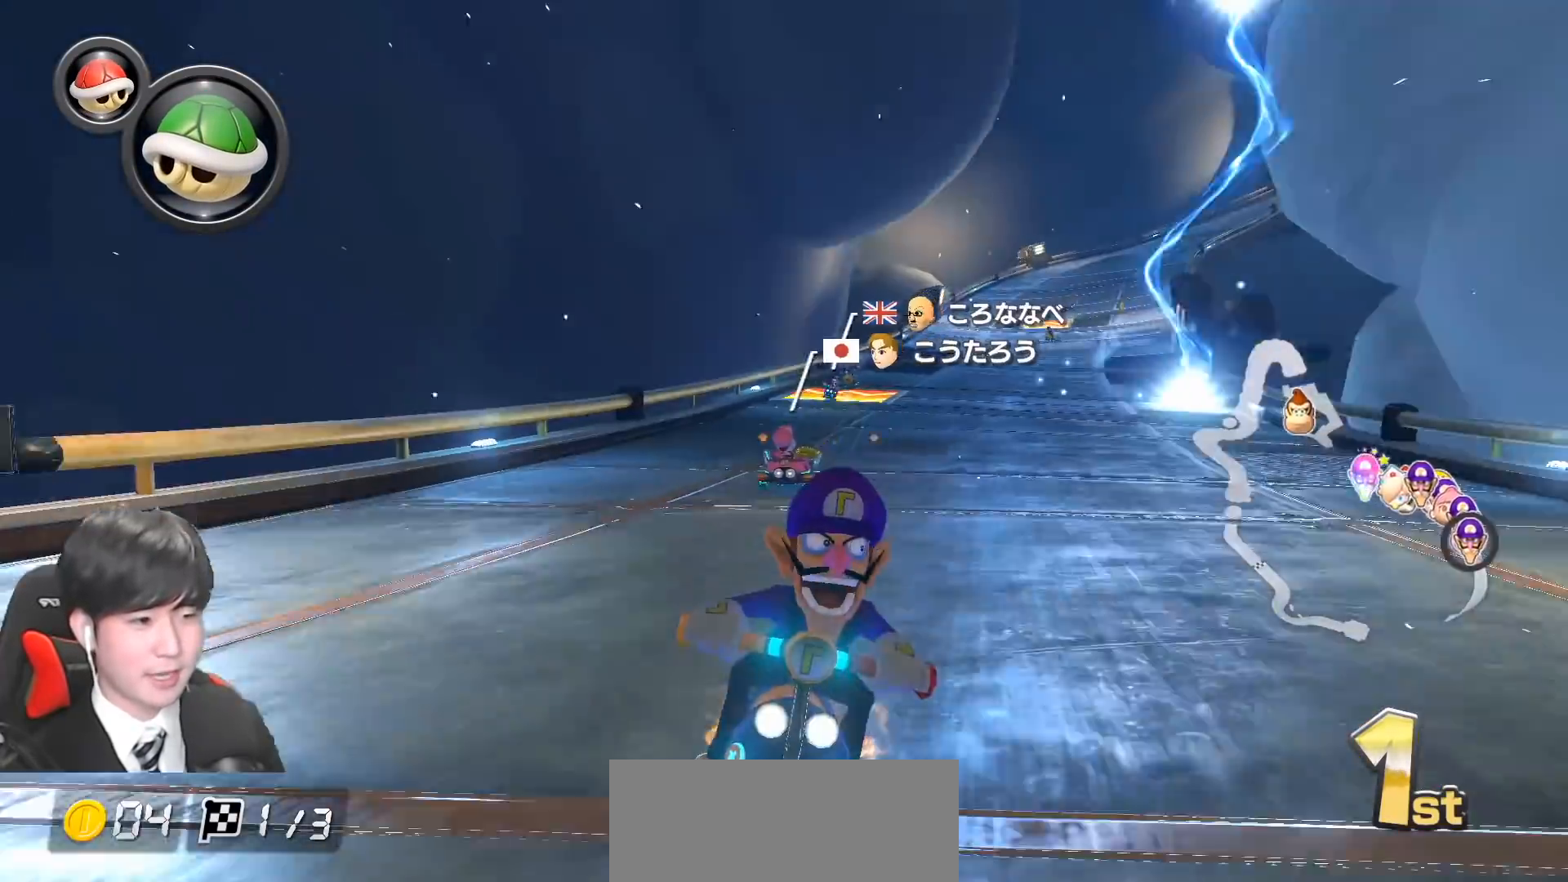
{"buttons": ["A", "L1", "R1"], "left_stick": "center", "events": [[100, "left_stick", "center"], [167, "R1", "down"], [317, "left_stick", "right"], [367, "left_stick", "center"], [417, "R1", "up"], [467, "R1", "down"]]}
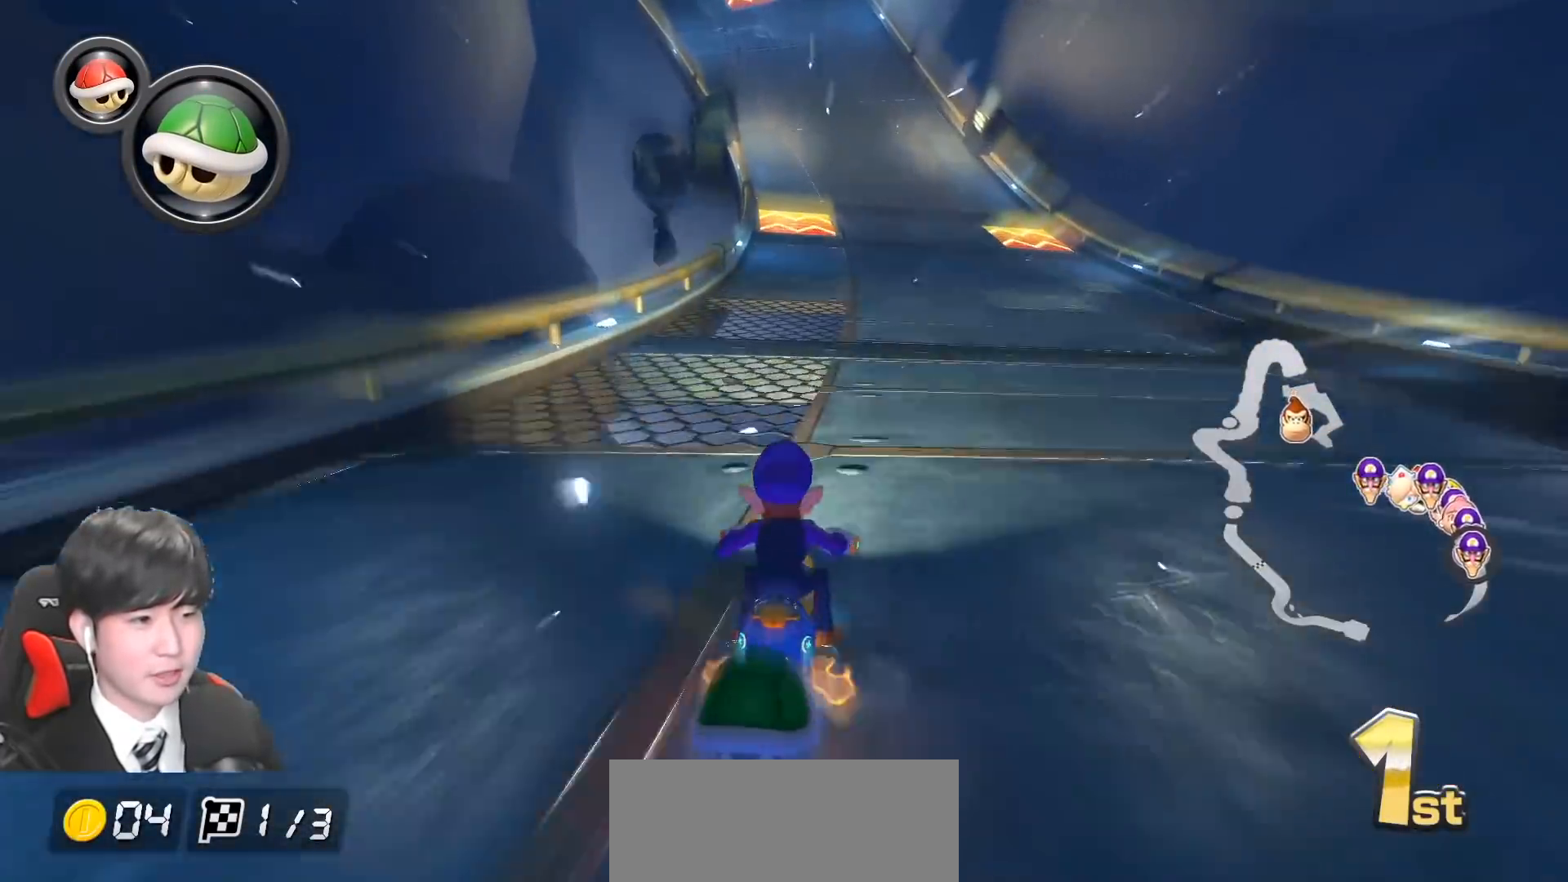
{"buttons": ["A", "L1", "R1"], "left_stick": "up-left", "events": [[117, "left_stick", "left"], [183, "left_stick", "up-left"]]}
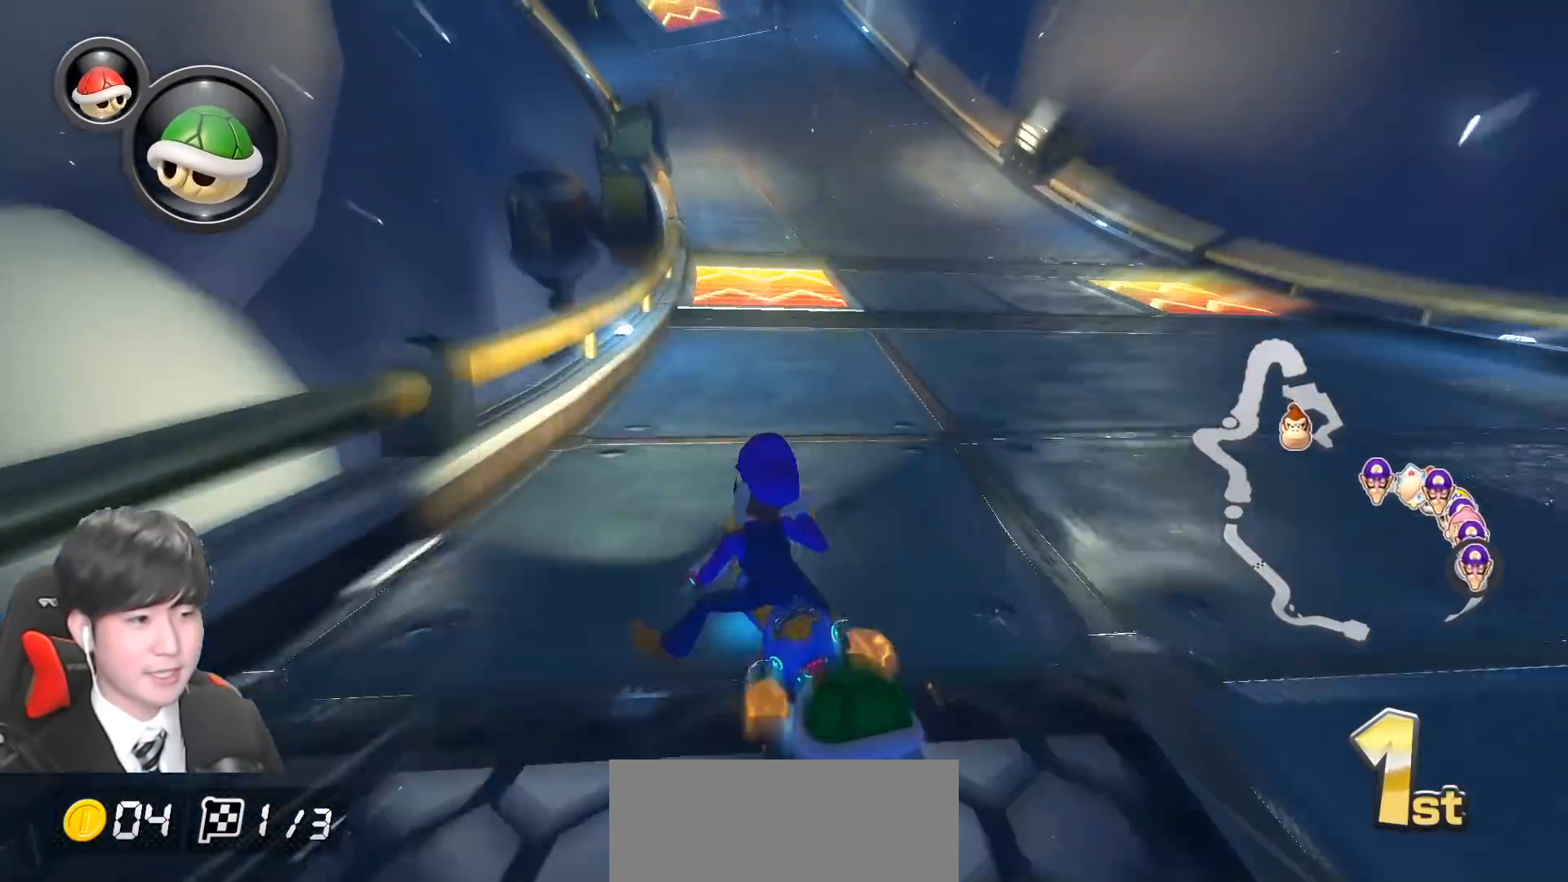
{"buttons": ["A", "L1", "R1"], "left_stick": "right", "events": [[350, "left_stick", "right"]]}
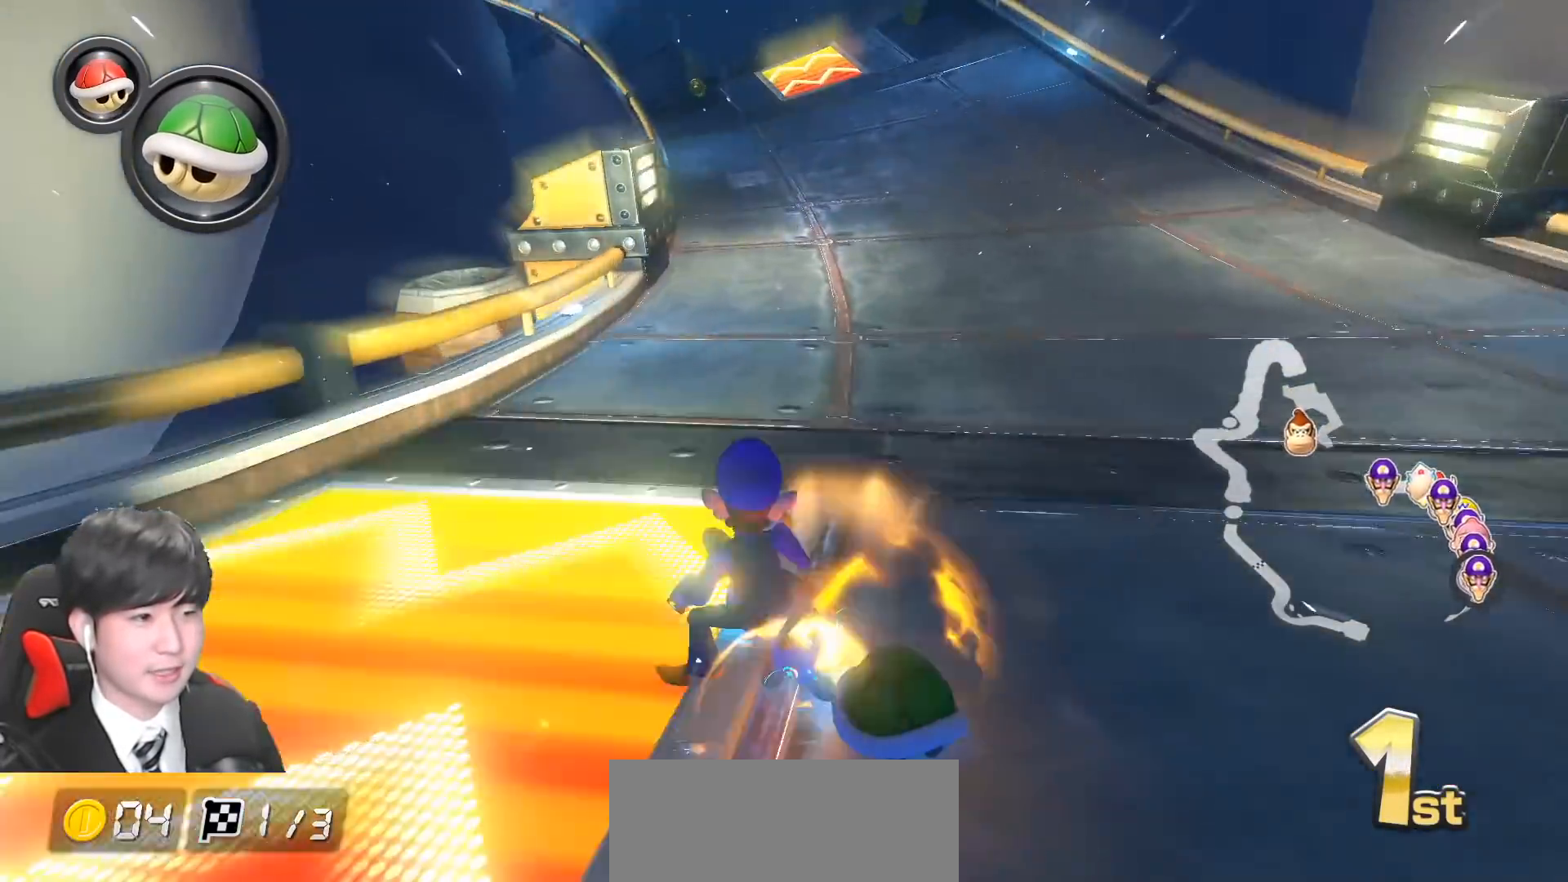
{"buttons": ["A", "L1", "R1"], "left_stick": "center", "events": [[167, "left_stick", "up-left"], [300, "left_stick", "right"], [483, "left_stick", "center"]]}
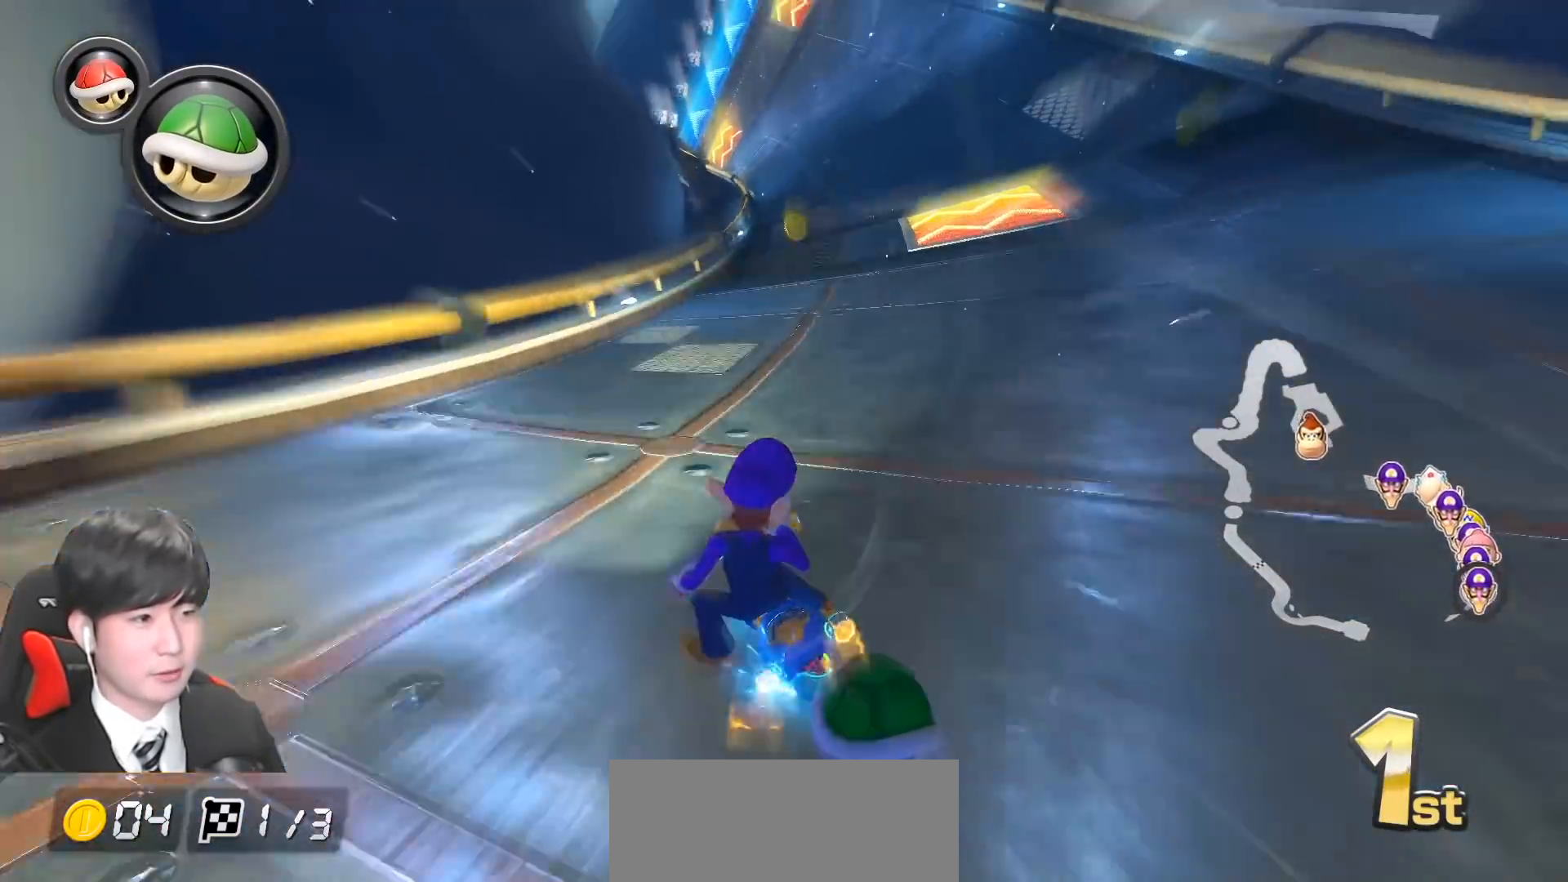
{"buttons": ["A", "L1", "R1"], "left_stick": "right", "events": [[33, "left_stick", "up-left"], [117, "left_stick", "right"]]}
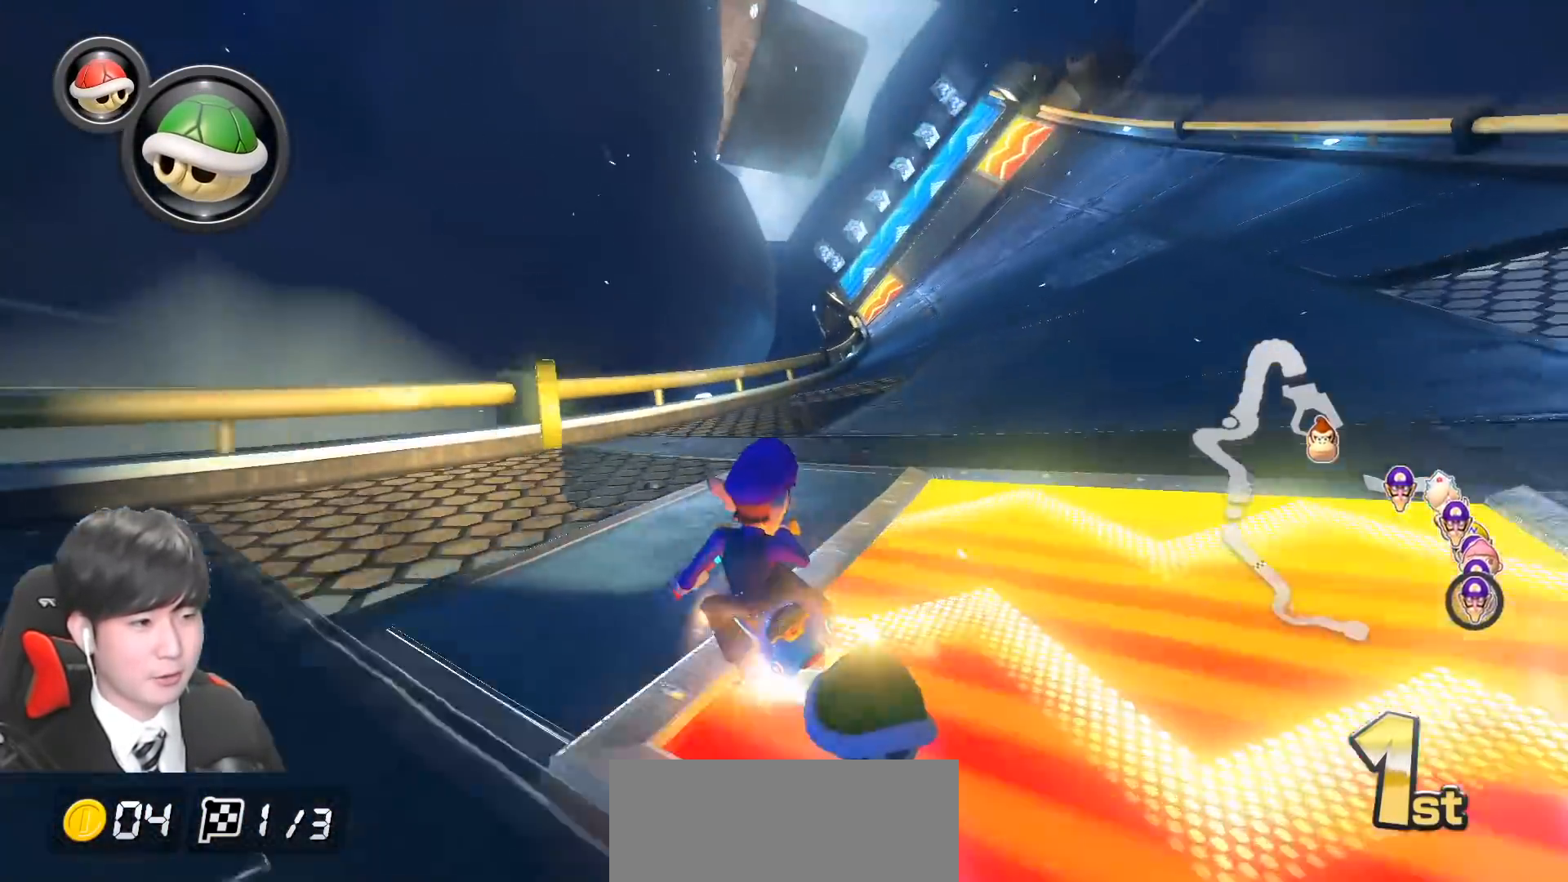
{"buttons": ["A", "L1", "R1"], "left_stick": "right", "events": [[217, "left_stick", "center"], [317, "left_stick", "right"]]}
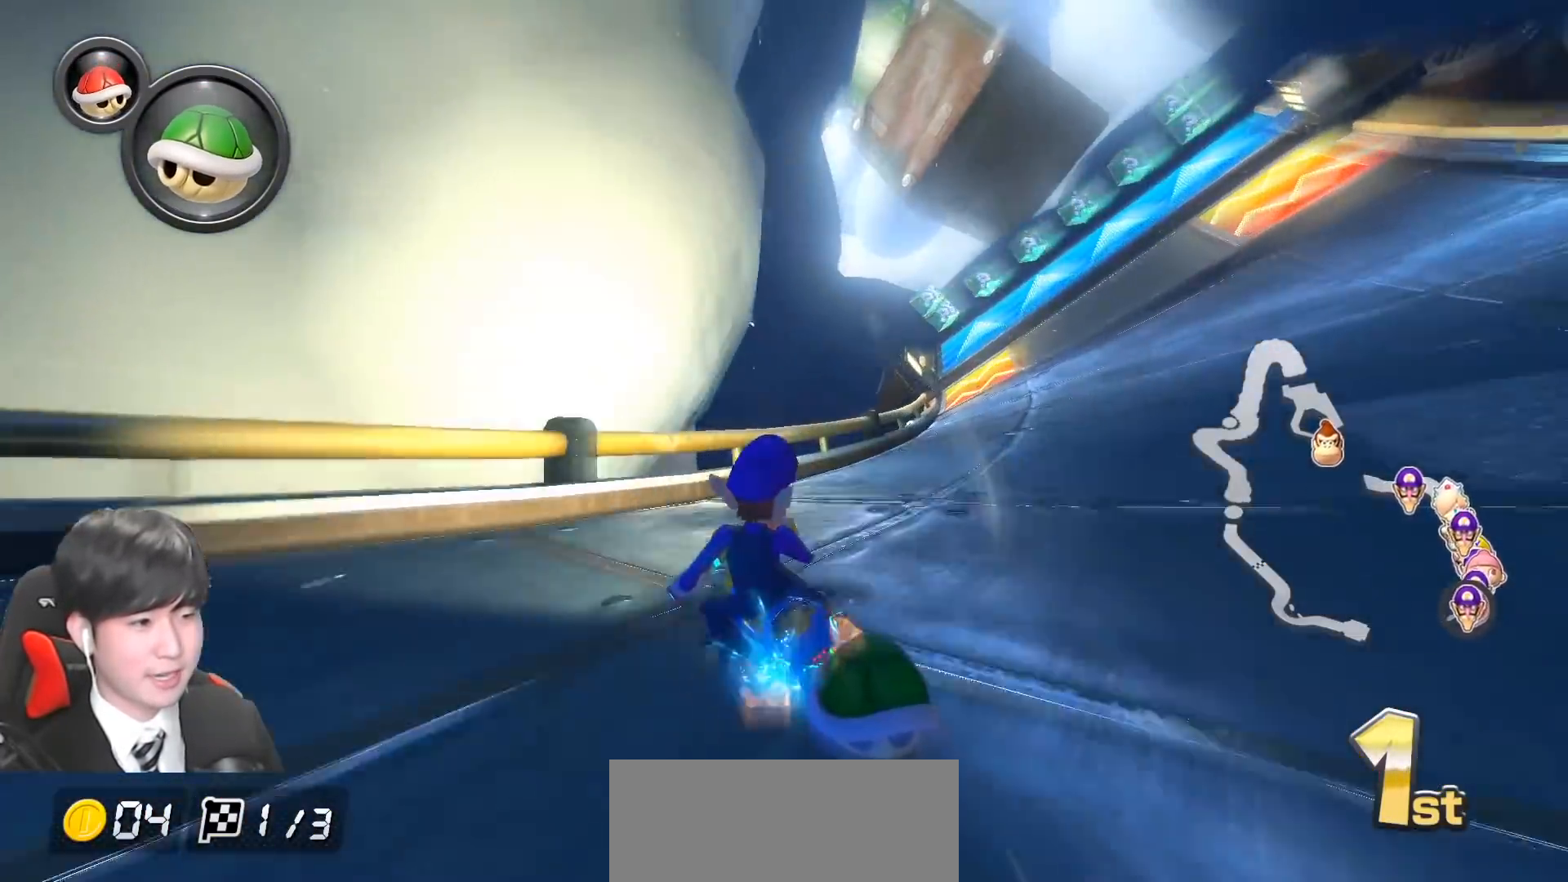
{"buttons": ["A", "L1", "R1"], "left_stick": "right", "events": [[67, "left_stick", "center"], [150, "left_stick", "right"]]}
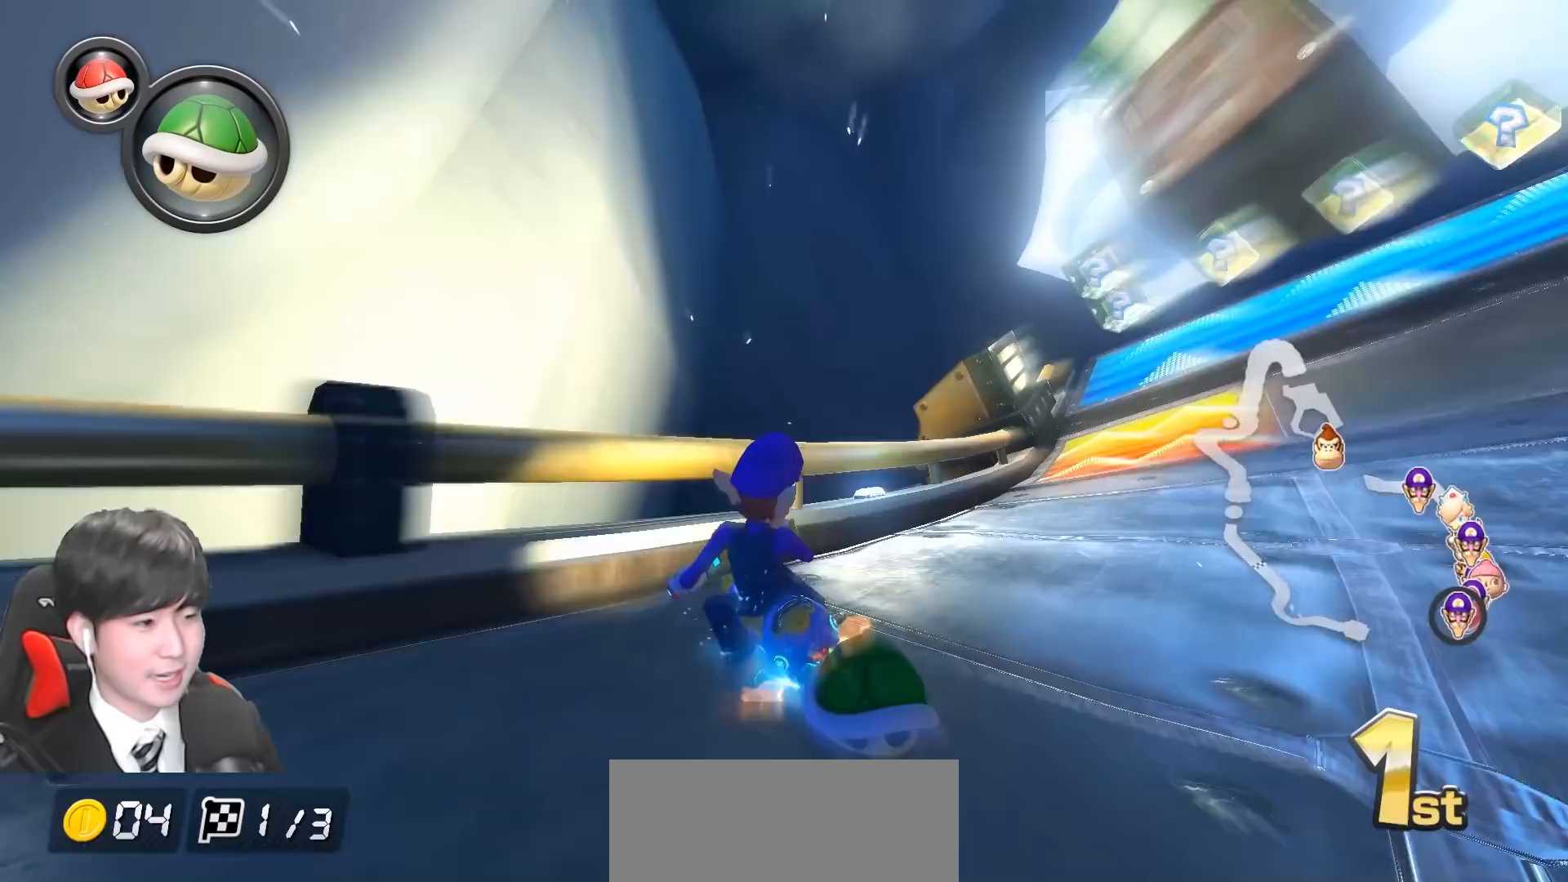
{"buttons": ["A", "L1", "R1"], "left_stick": "right", "events": []}
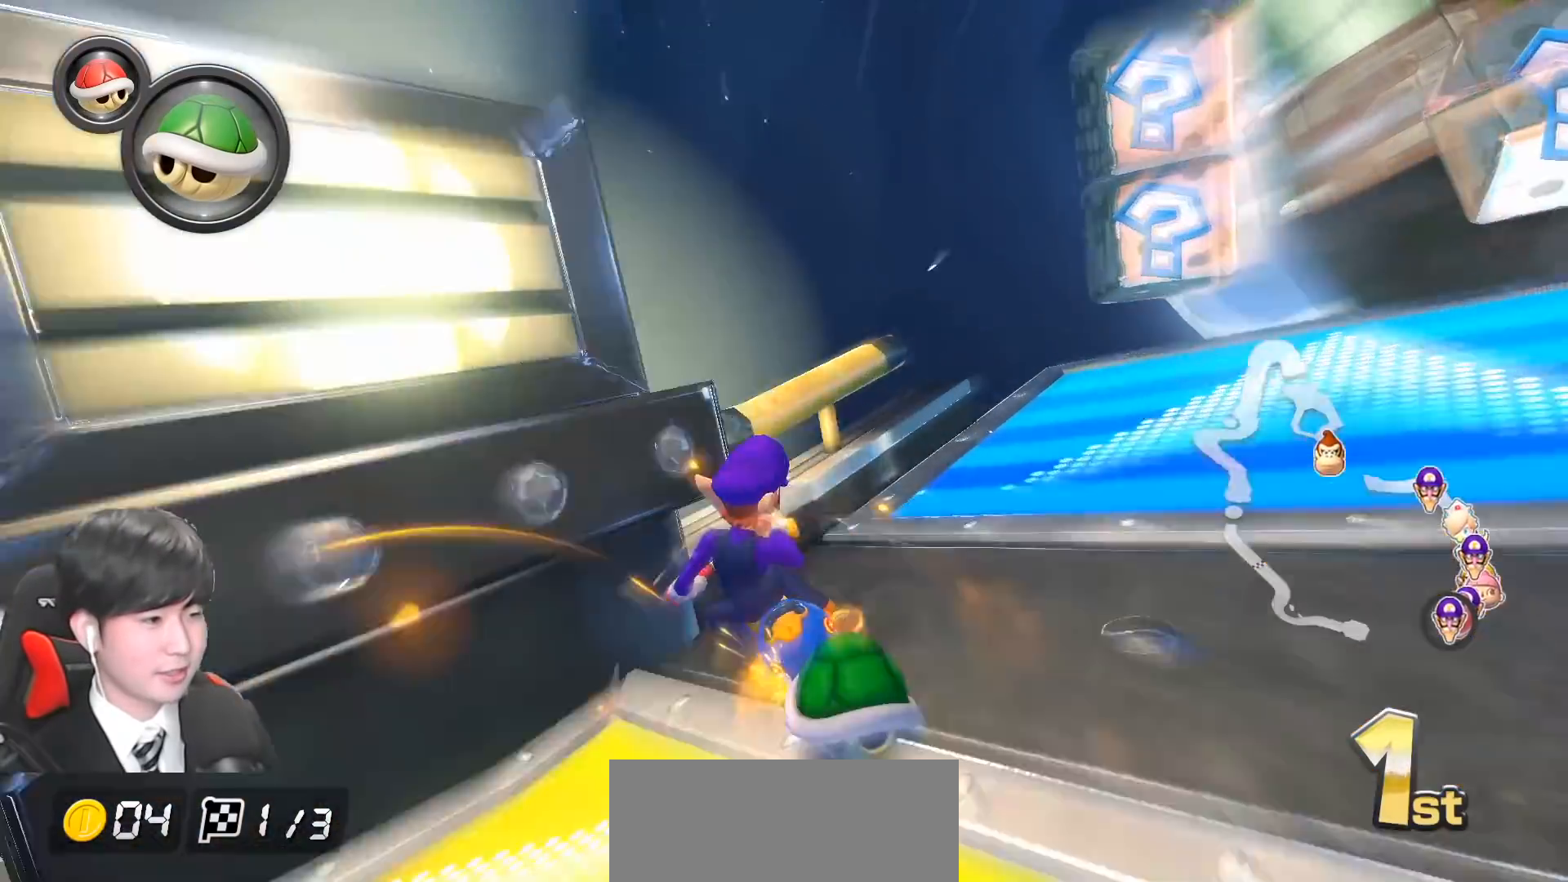
{"buttons": ["A", "L1"], "left_stick": "right", "events": [[233, "R1", "up"], [283, "R1", "down"], [450, "R1", "up"]]}
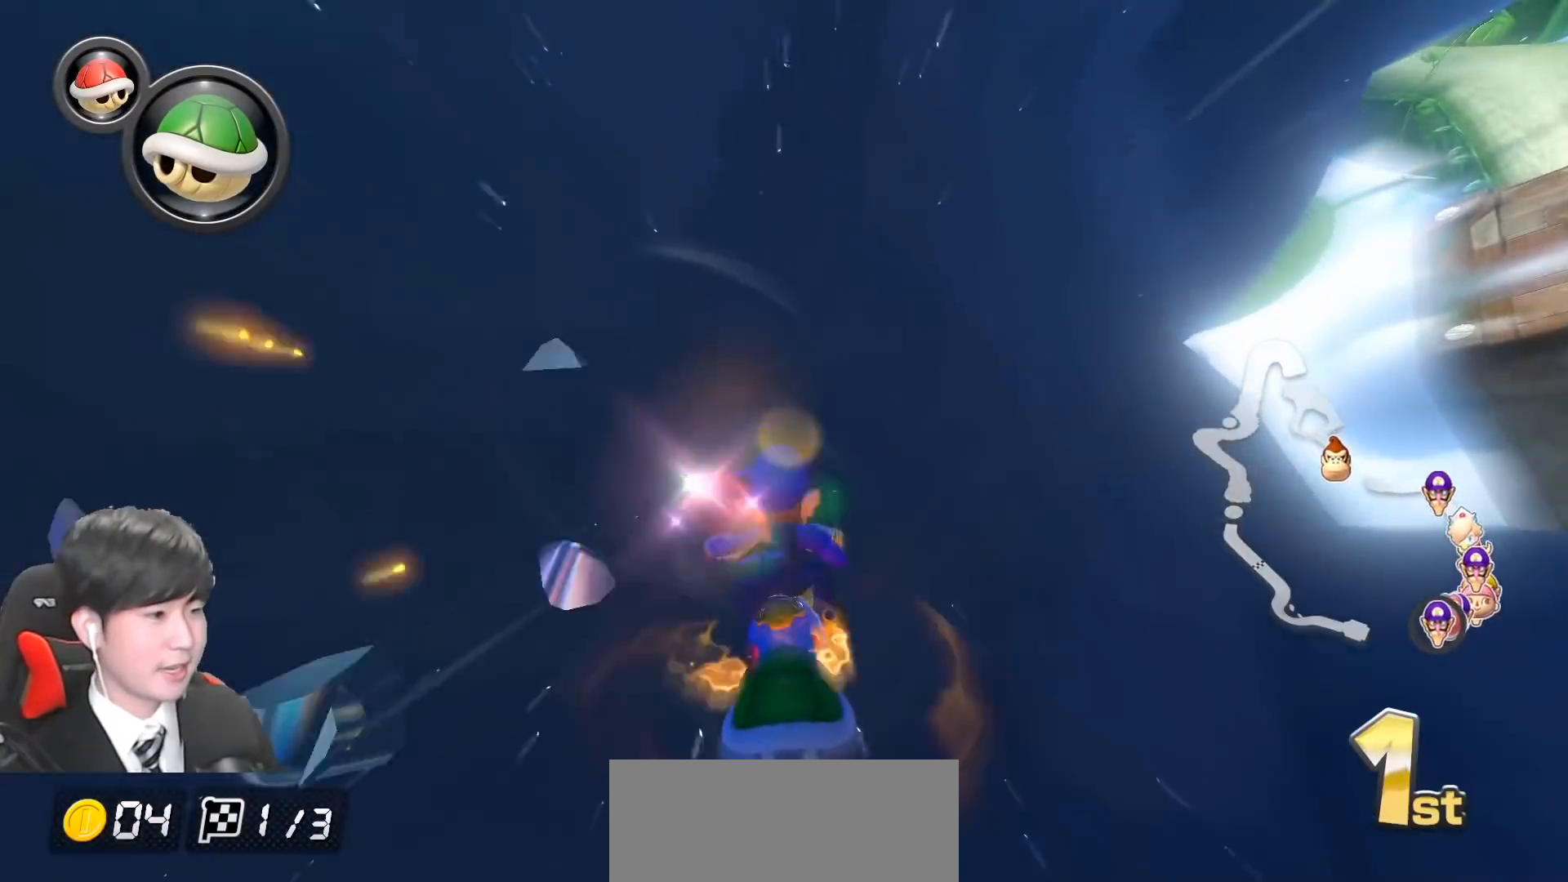
{"buttons": ["A", "L1"], "left_stick": "down-right", "events": [[117, "left_stick", "down-right"]]}
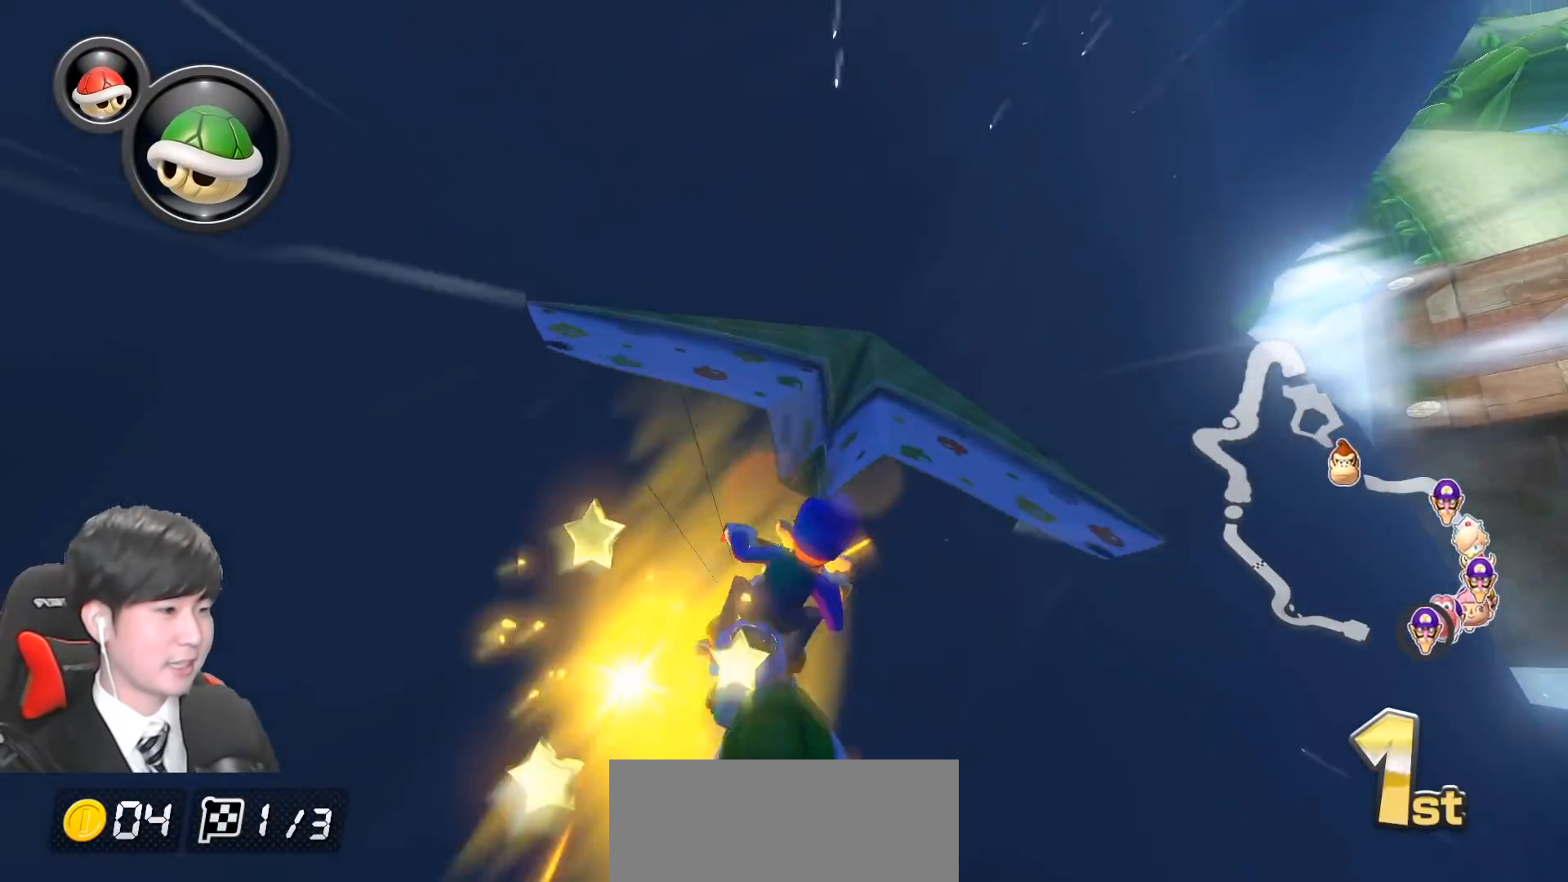
{"buttons": ["A", "L1"], "left_stick": "down-right", "events": []}
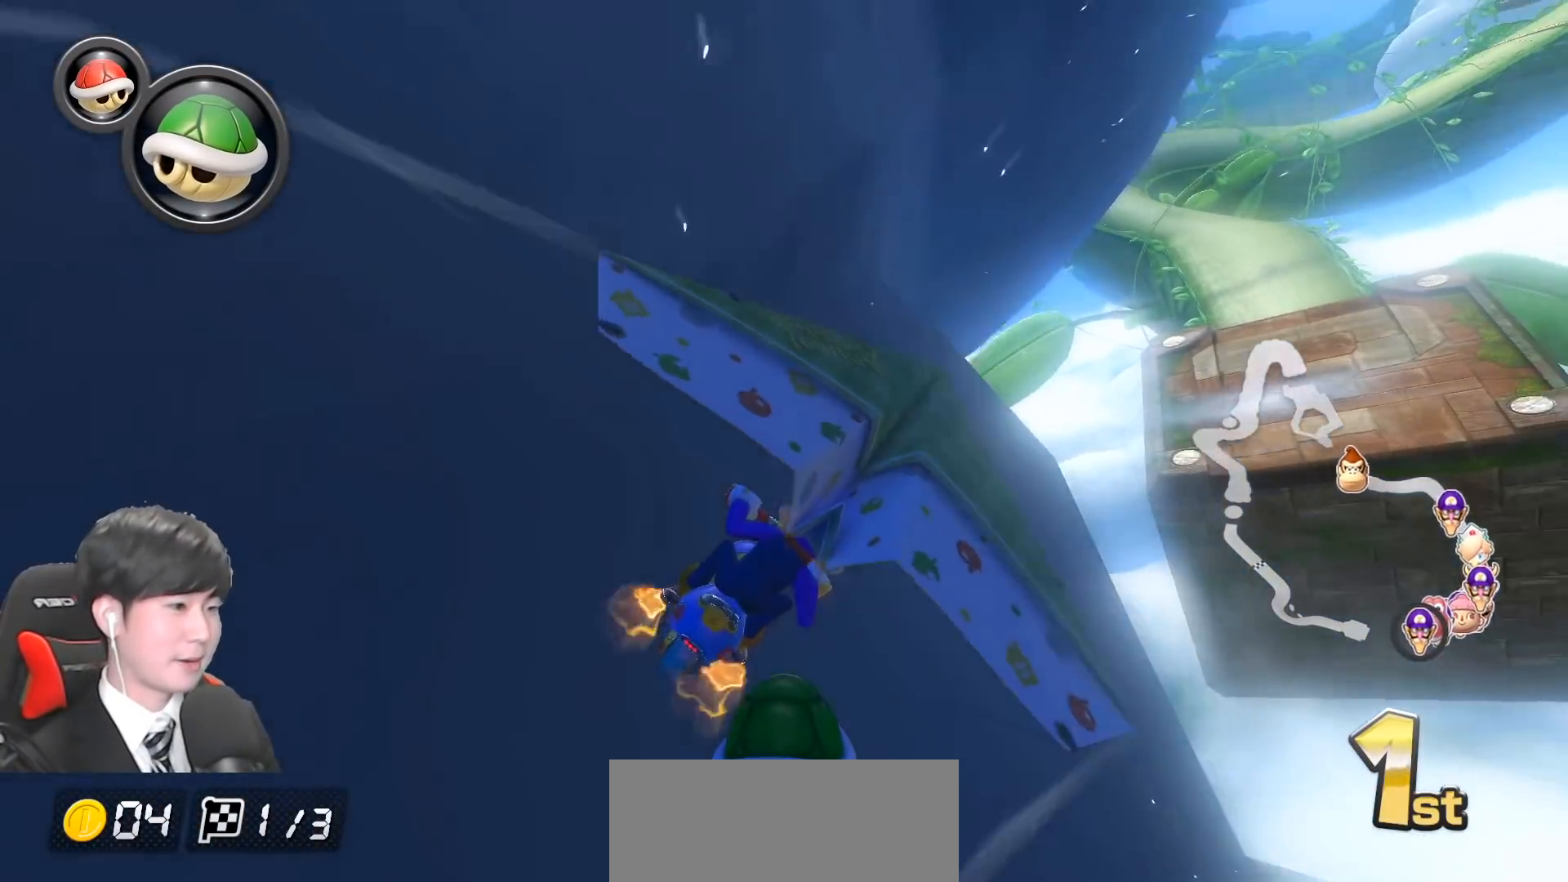
{"buttons": ["A", "L1"], "left_stick": "down", "events": [[250, "left_stick", "down"]]}
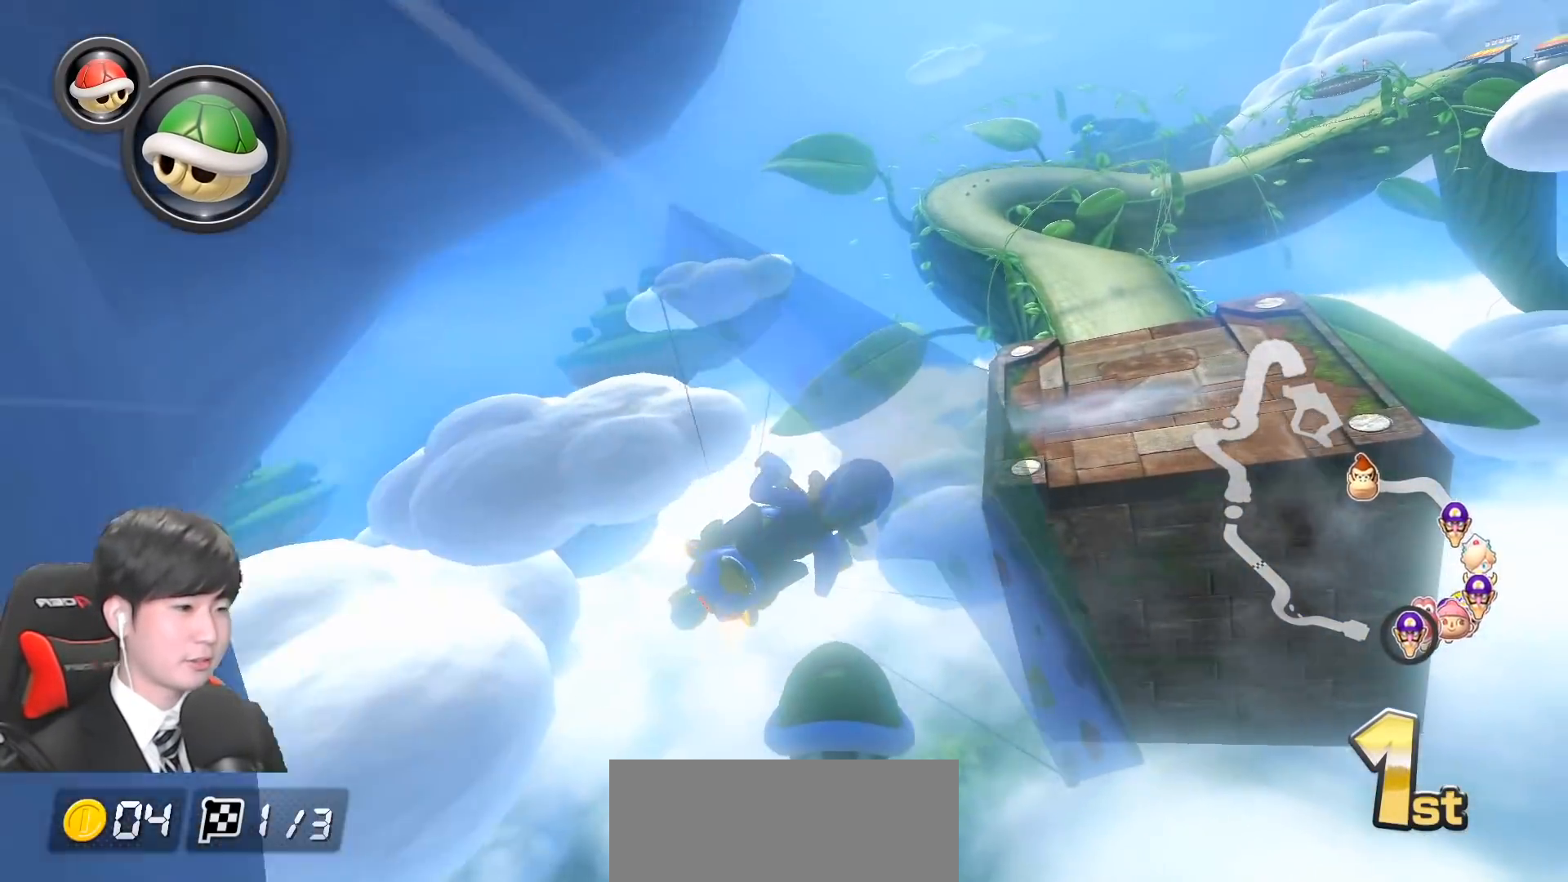
{"buttons": ["A", "X", "L1"], "left_stick": "down", "events": [[250, "X", "down"]]}
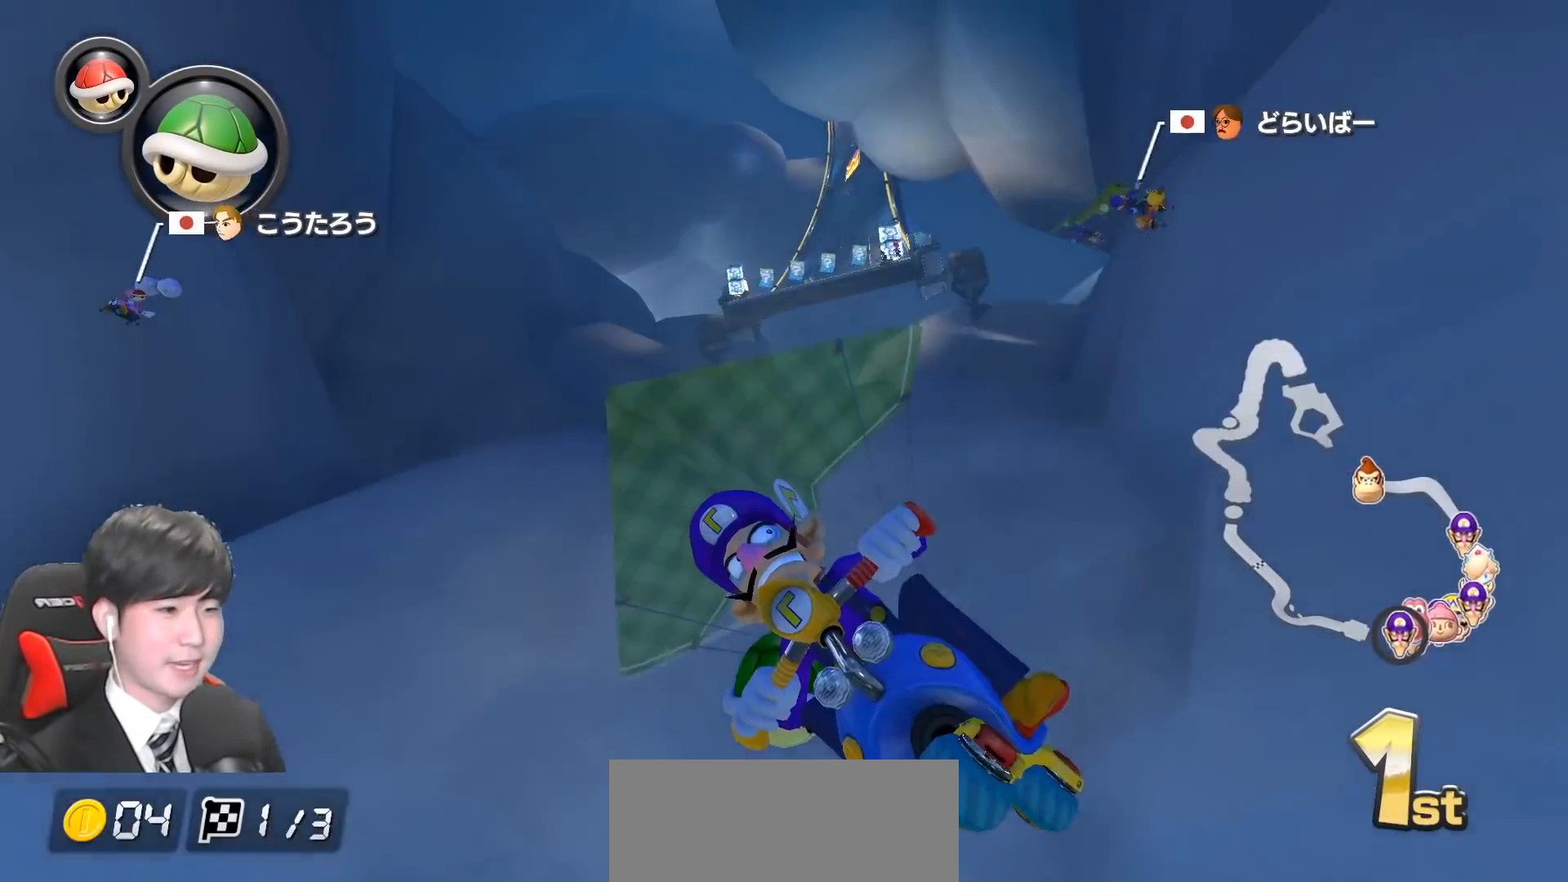
{"buttons": ["A", "L1"], "left_stick": "center", "events": [[17, "X", "up"], [450, "left_stick", "center"]]}
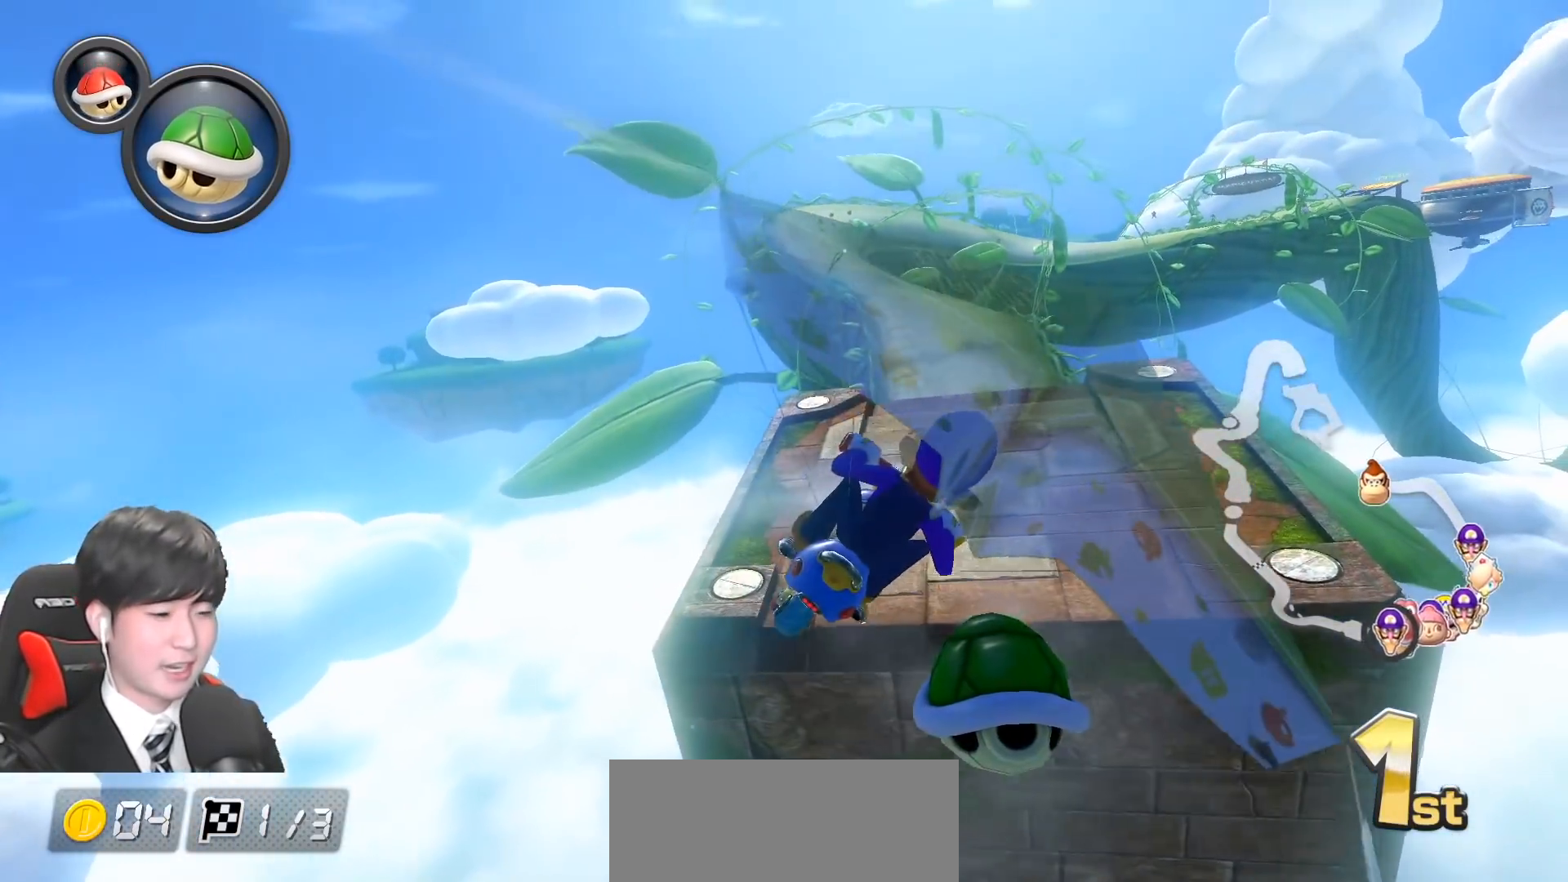
{"buttons": ["A", "X", "L1"], "left_stick": "center", "events": [[150, "X", "down"], [150, "left_stick", "left"], [217, "left_stick", "center"]]}
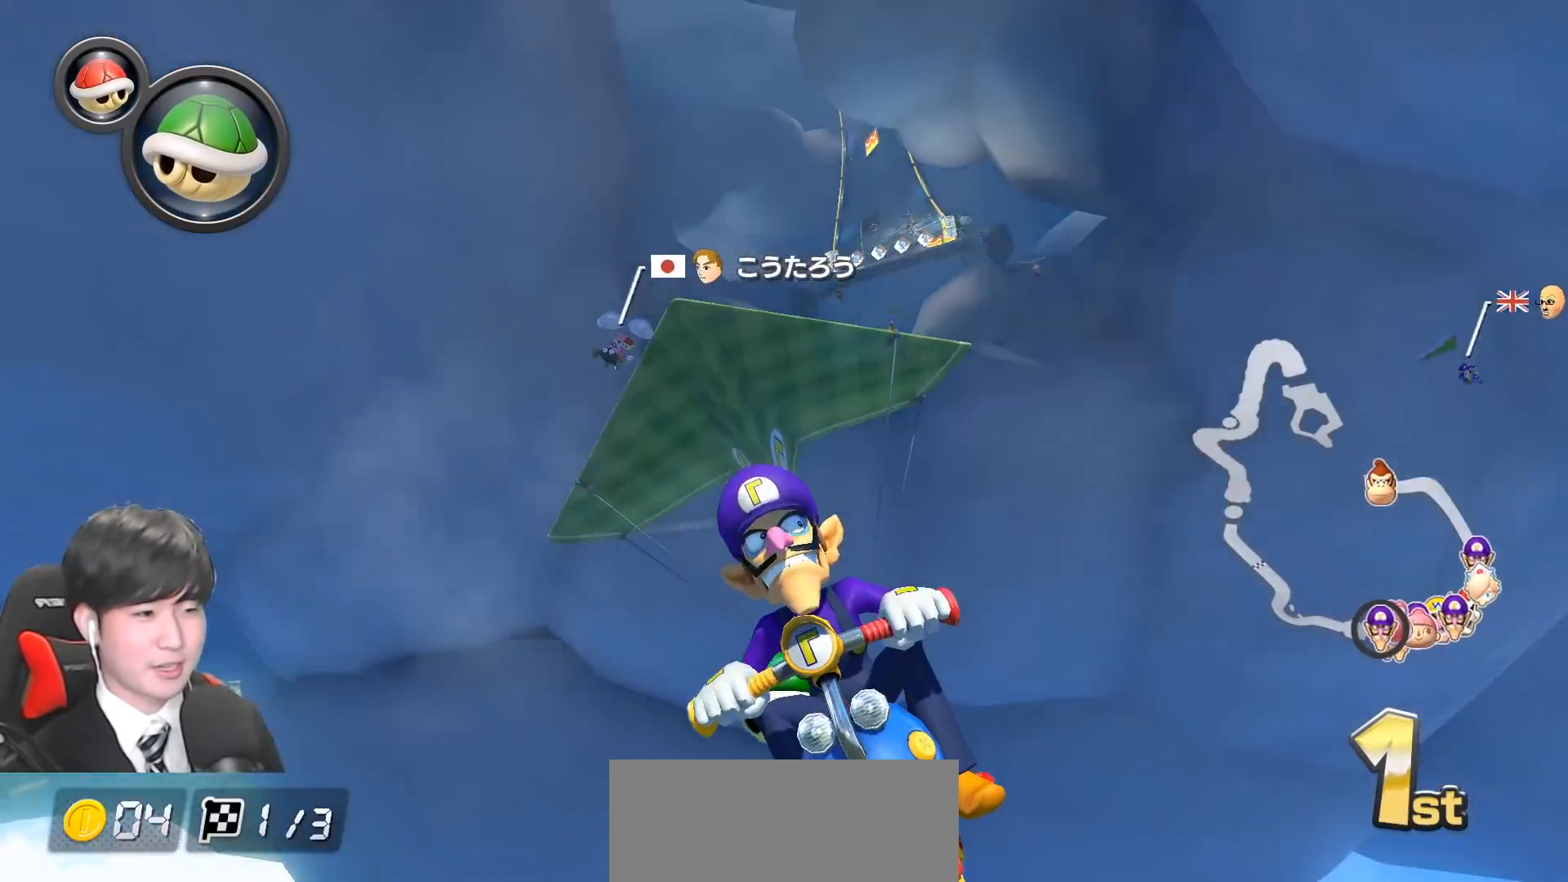
{"buttons": ["A", "X", "L1"], "left_stick": "left", "events": [[67, "X", "up"], [283, "X", "down"], [450, "left_stick", "left"]]}
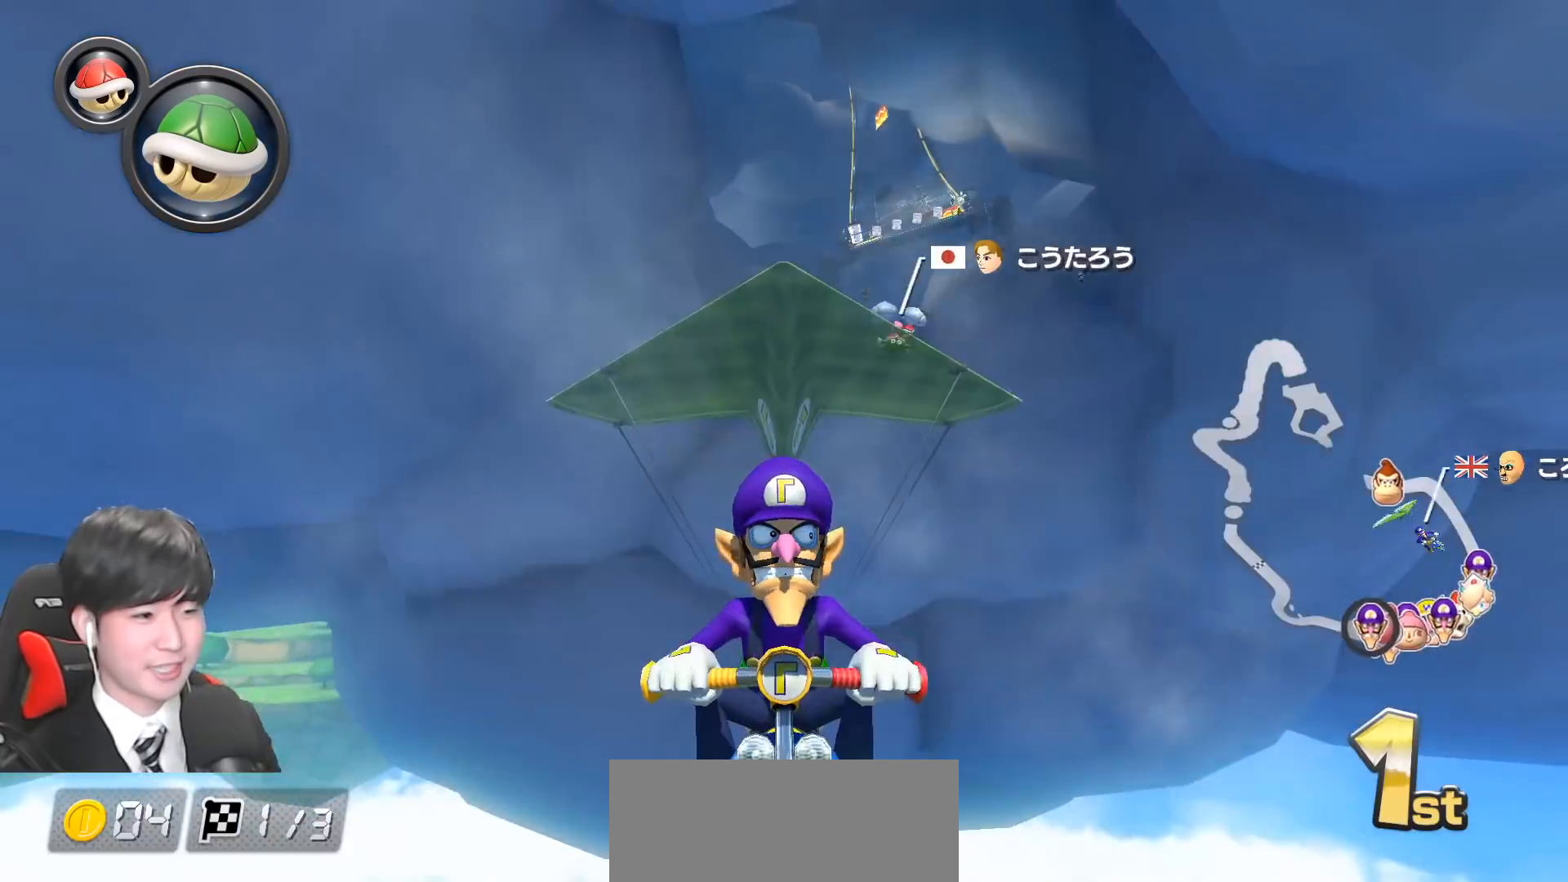
{"buttons": ["A", "L1"], "left_stick": "center", "events": [[33, "left_stick", "center"], [133, "X", "up"]]}
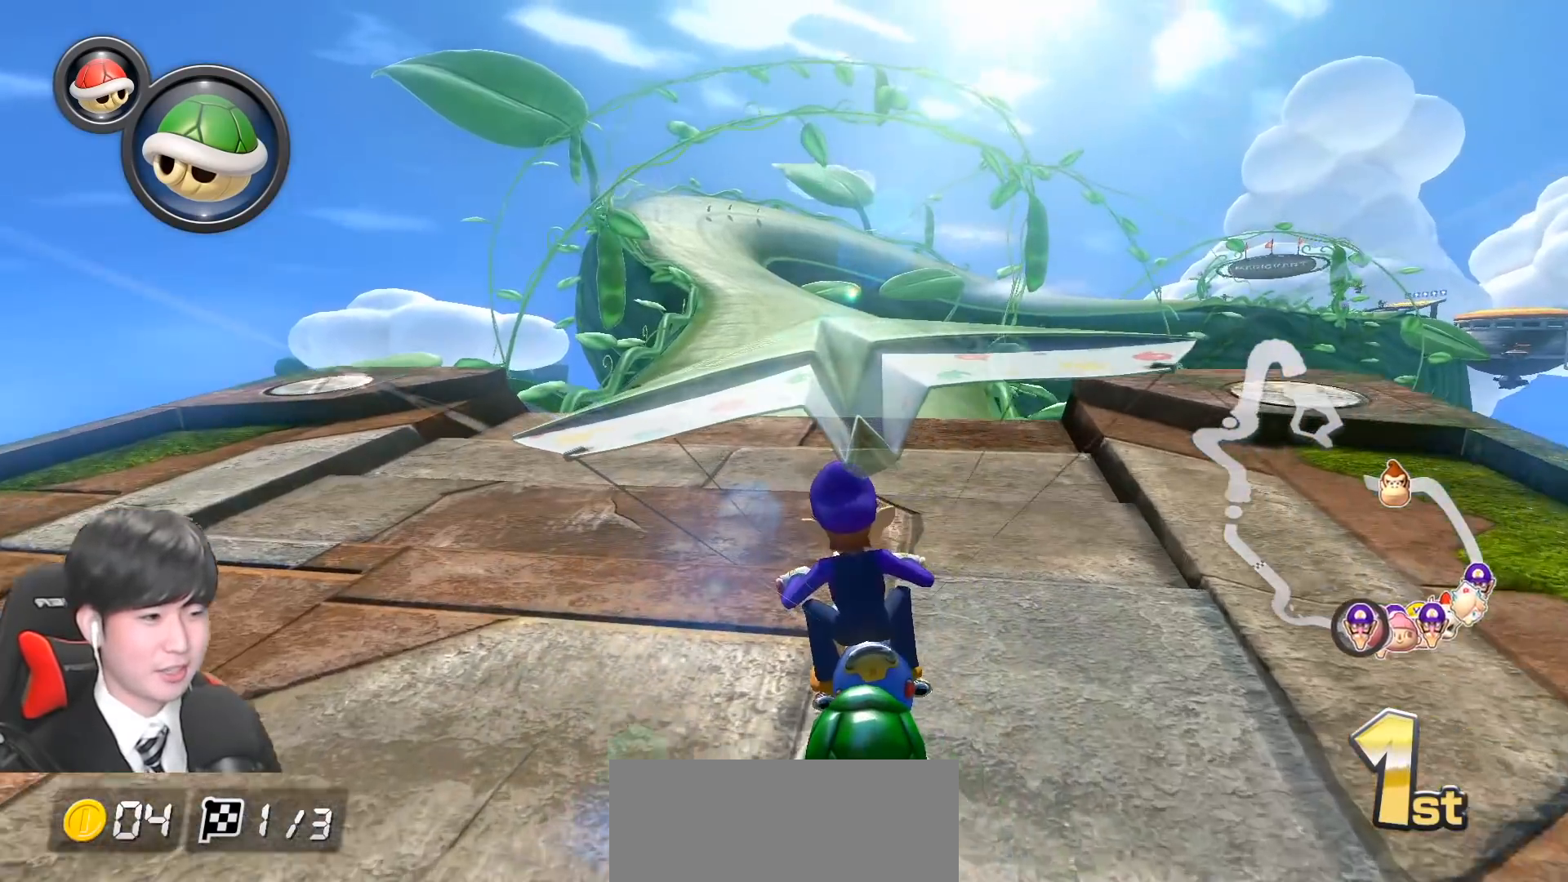
{"buttons": ["A", "X", "L1"], "left_stick": "center", "events": [[67, "X", "down"]]}